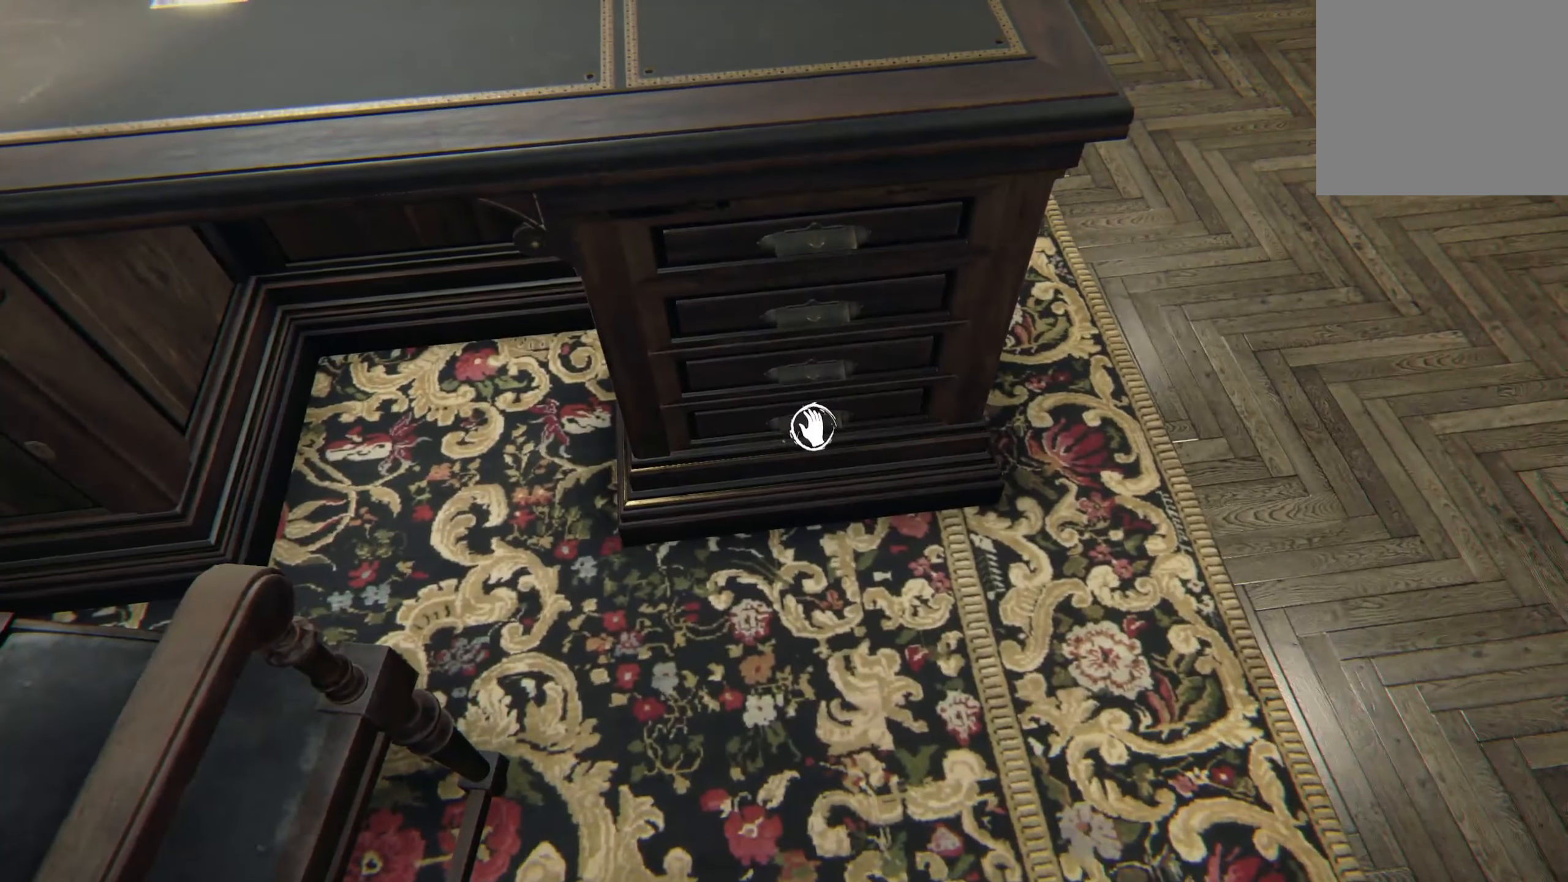
Gameplay with a controller (Xbox layout); each line is a JSON object with the inputs held at the frame after it. "events" lists button and stick changes between this image and that frame as [ms after this image, input, new state], when the widget could be followed in between. Not read: R3.
{"buttons": [], "left_stick": "center", "right_stick": "center", "events": [[134, "right_stick", "up"], [250, "right_stick", "center"]]}
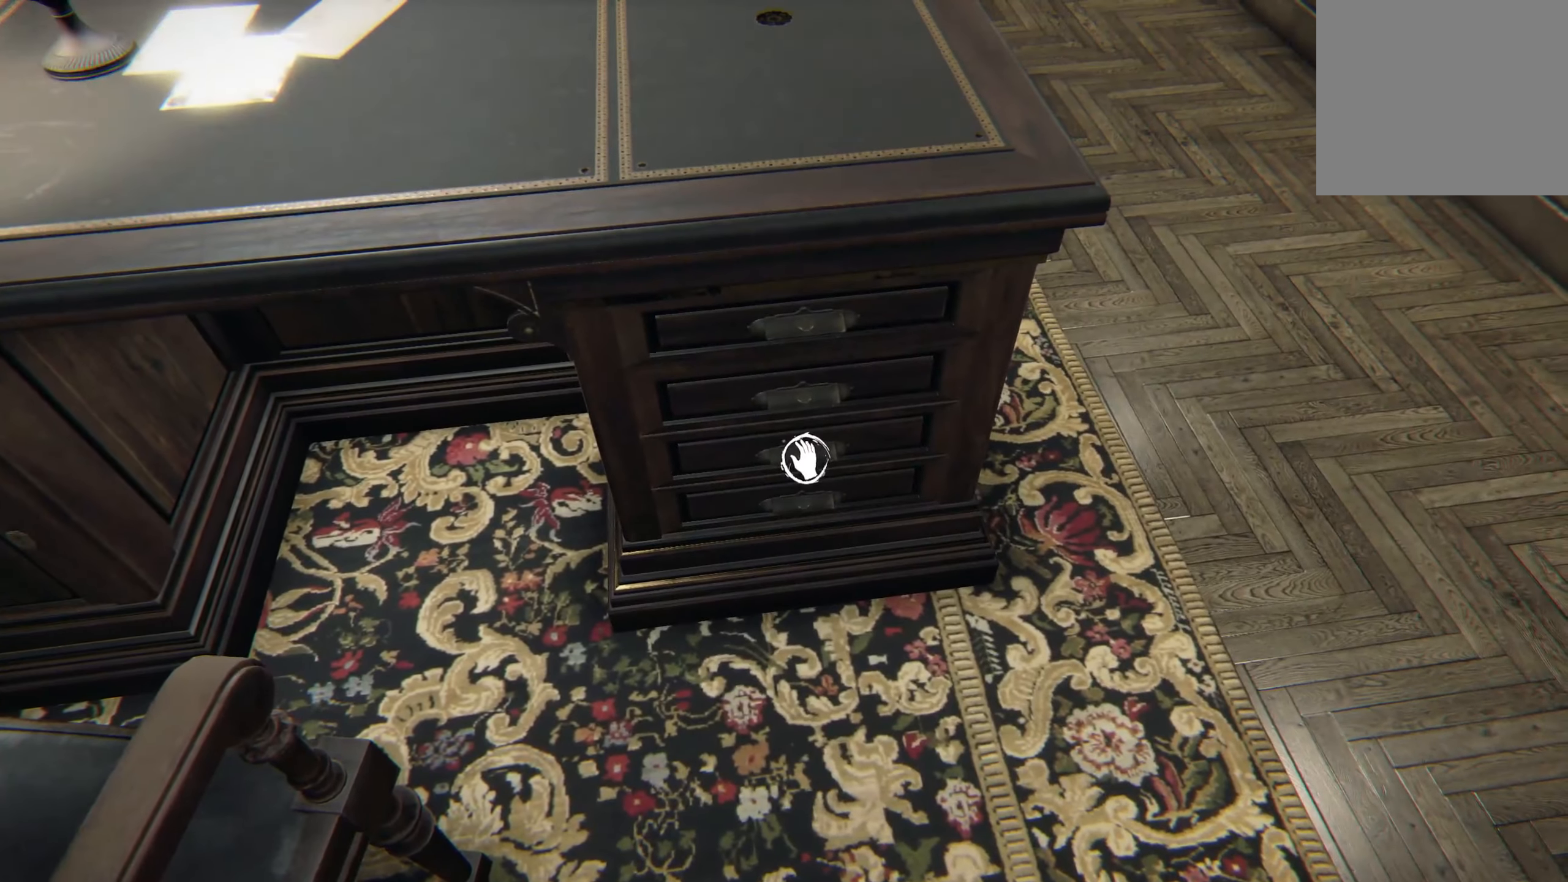
{"buttons": ["R2"], "left_stick": "center", "right_stick": "down", "events": [[34, "R2", "down"], [100, "right_stick", "down"]]}
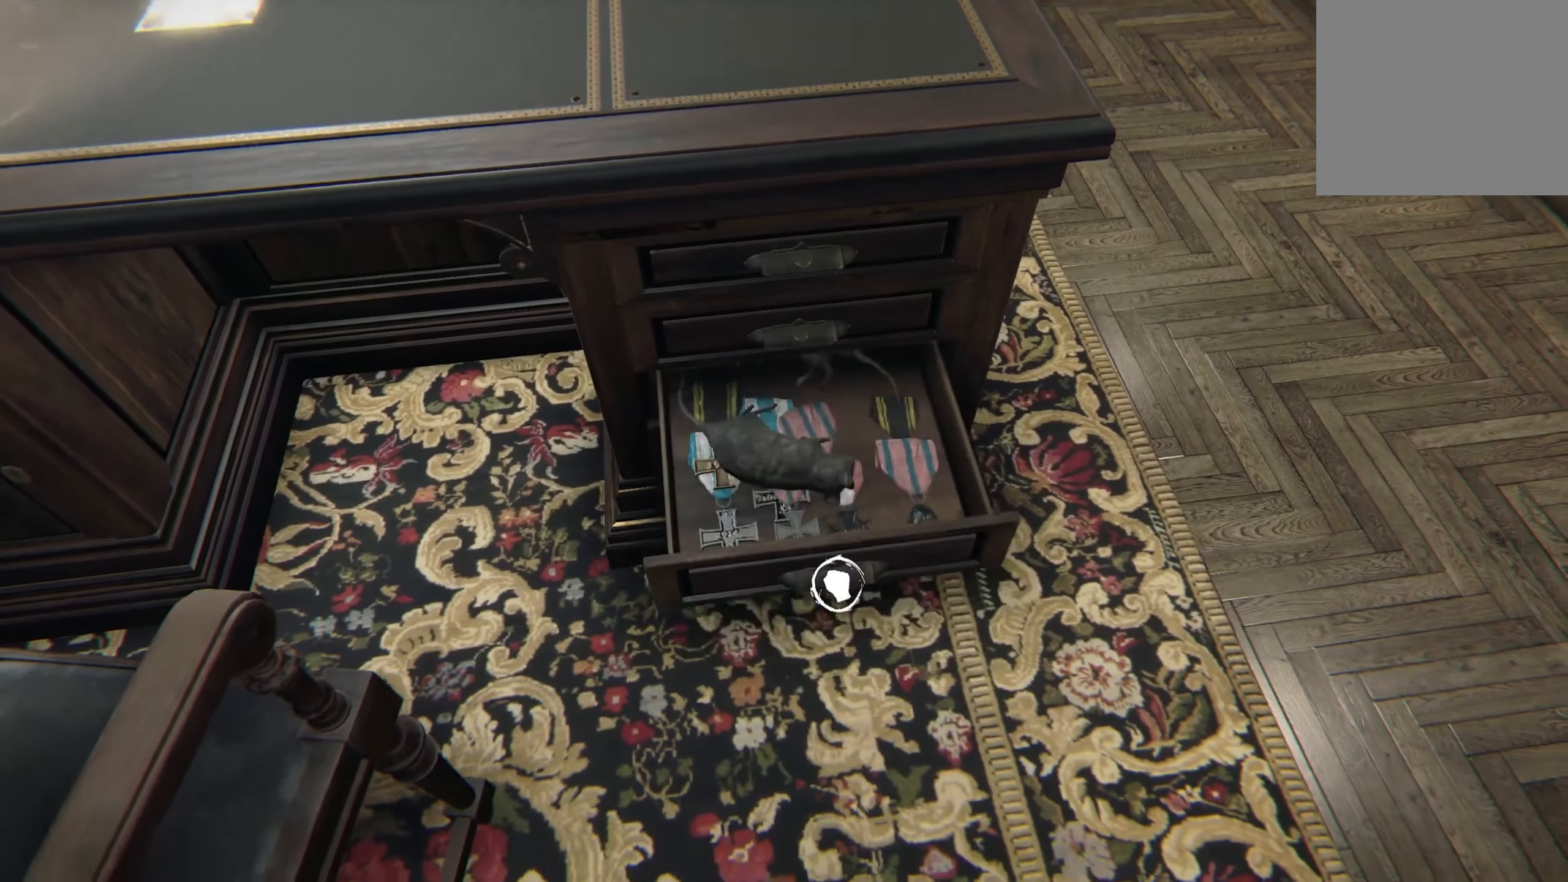
{"buttons": [], "left_stick": "center", "right_stick": "center", "events": [[66, "right_stick", "center"], [250, "R2", "up"]]}
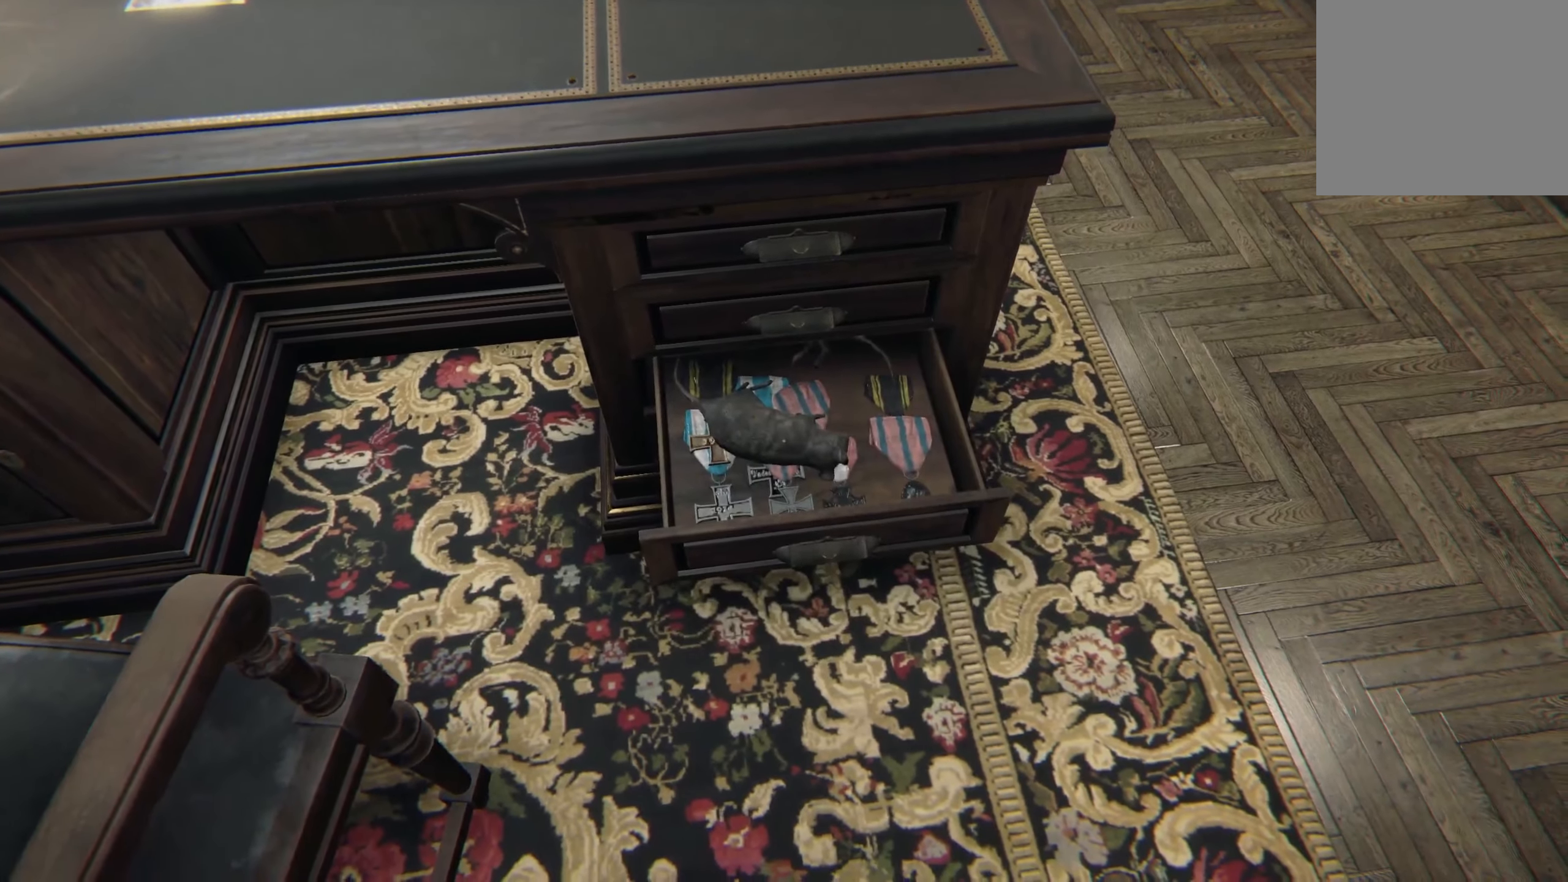
{"buttons": [], "left_stick": "center", "right_stick": "center", "events": [[216, "right_stick", "up"], [266, "right_stick", "center"]]}
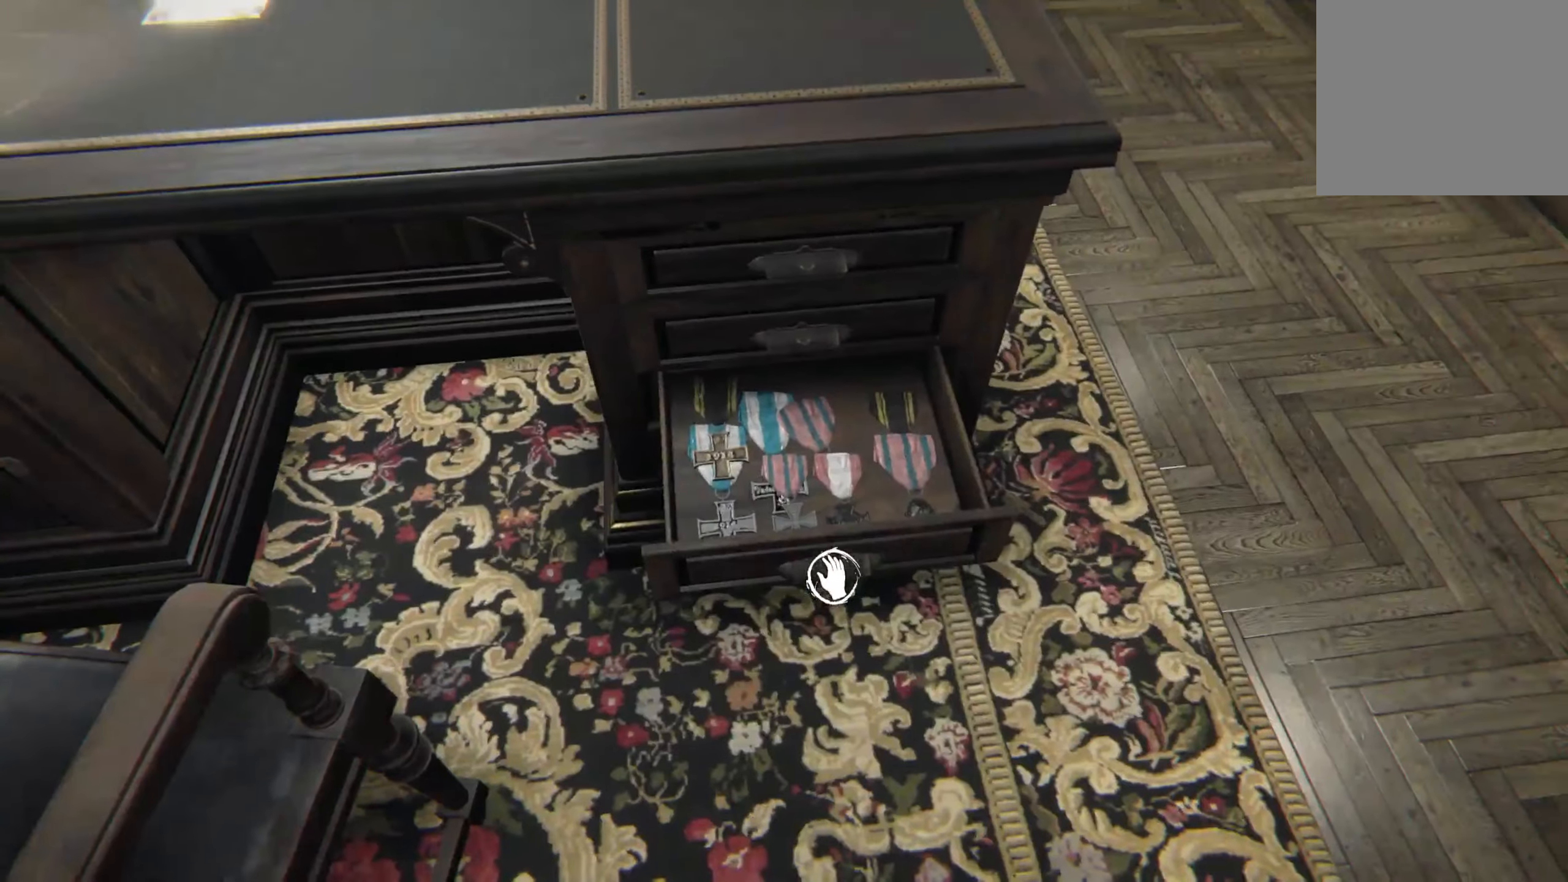
{"buttons": [], "left_stick": "center", "right_stick": "center", "events": []}
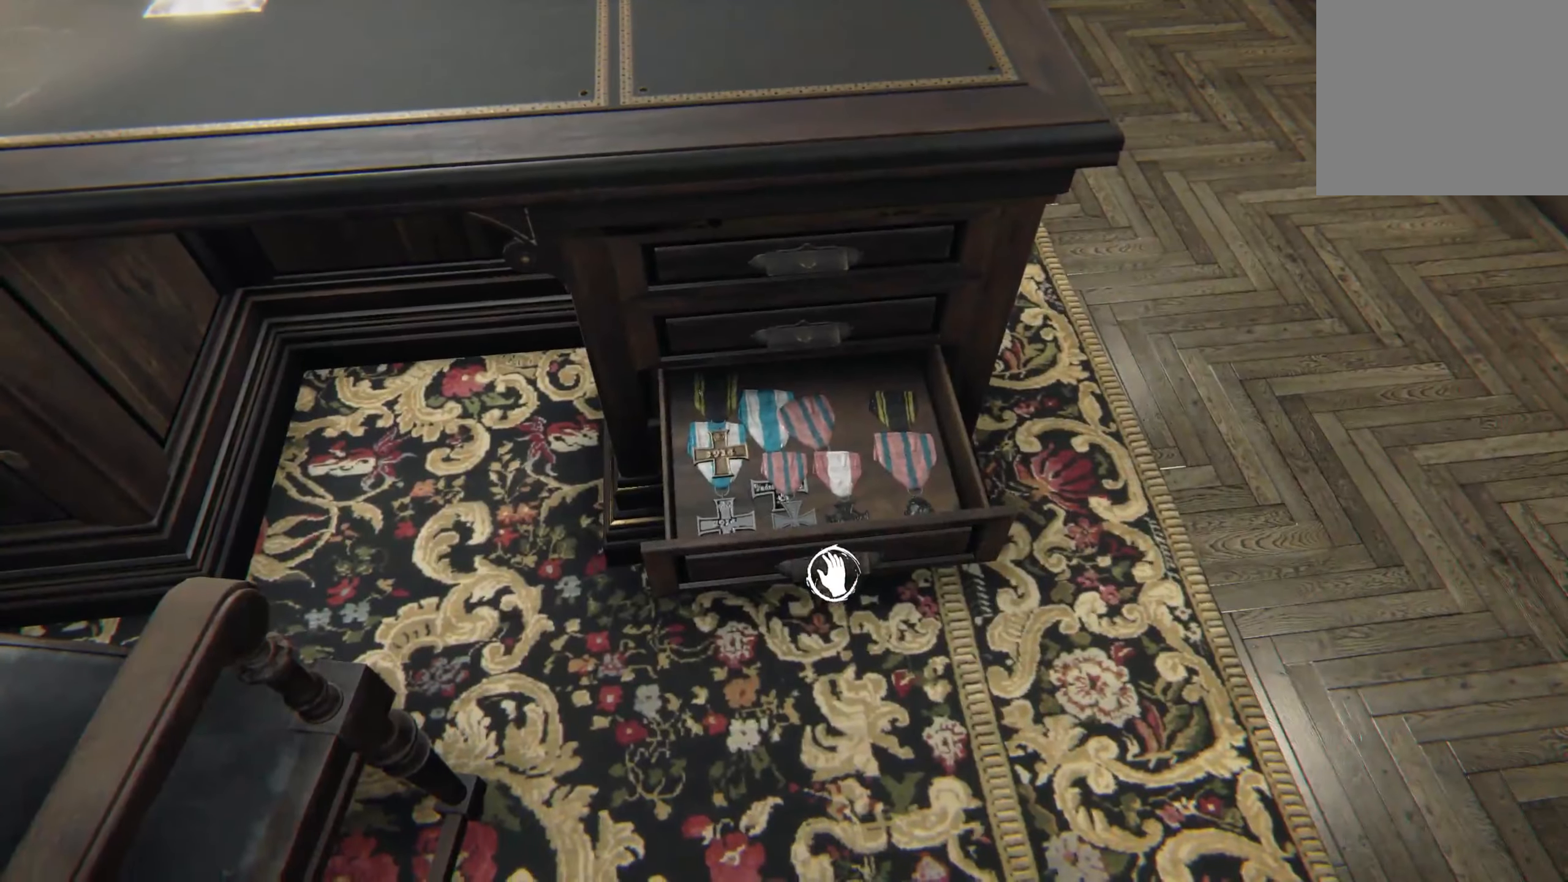
{"buttons": [], "left_stick": "center", "right_stick": "left", "events": [[100, "right_stick", "up-left"], [216, "right_stick", "center"], [500, "right_stick", "left"]]}
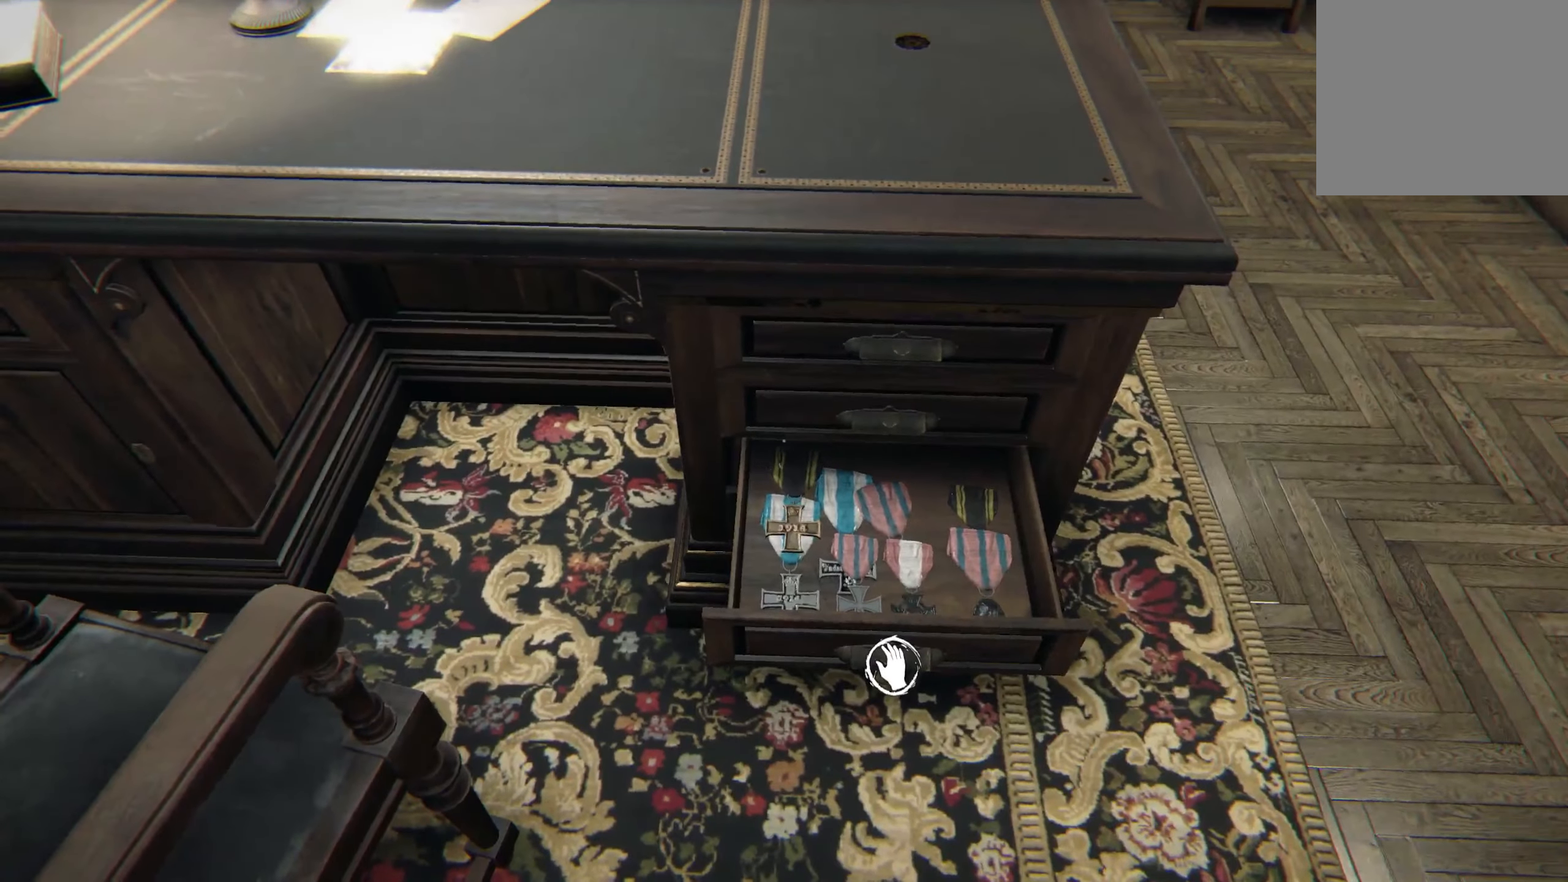
{"buttons": [], "left_stick": "center", "right_stick": "center", "events": [[116, "right_stick", "up-left"], [366, "right_stick", "center"]]}
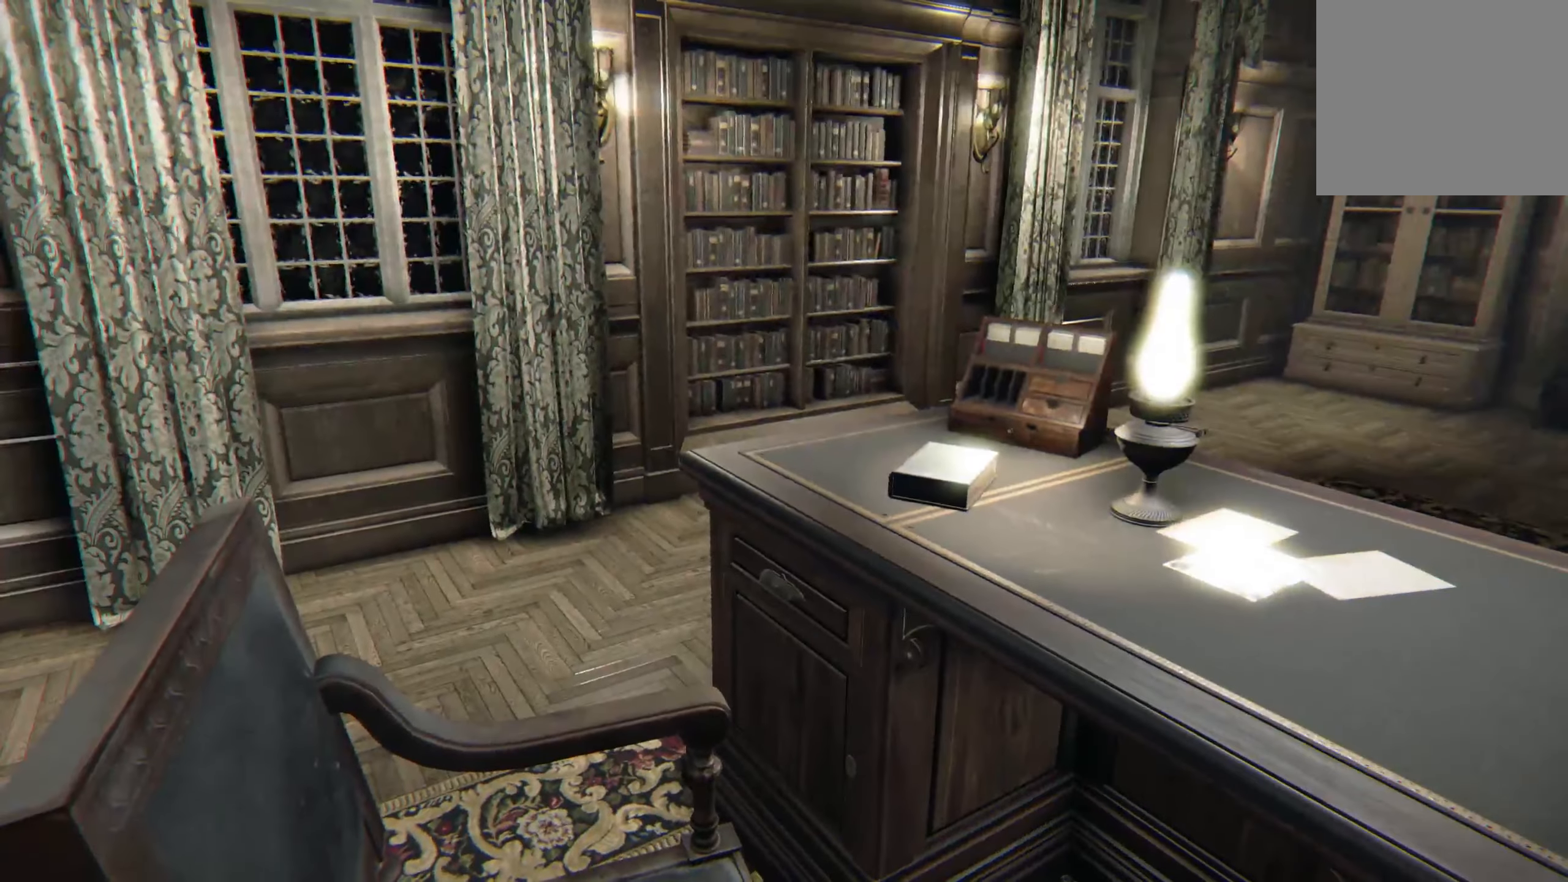
{"buttons": [], "left_stick": "center", "right_stick": "down-right", "events": [[283, "right_stick", "right"], [350, "right_stick", "down-right"]]}
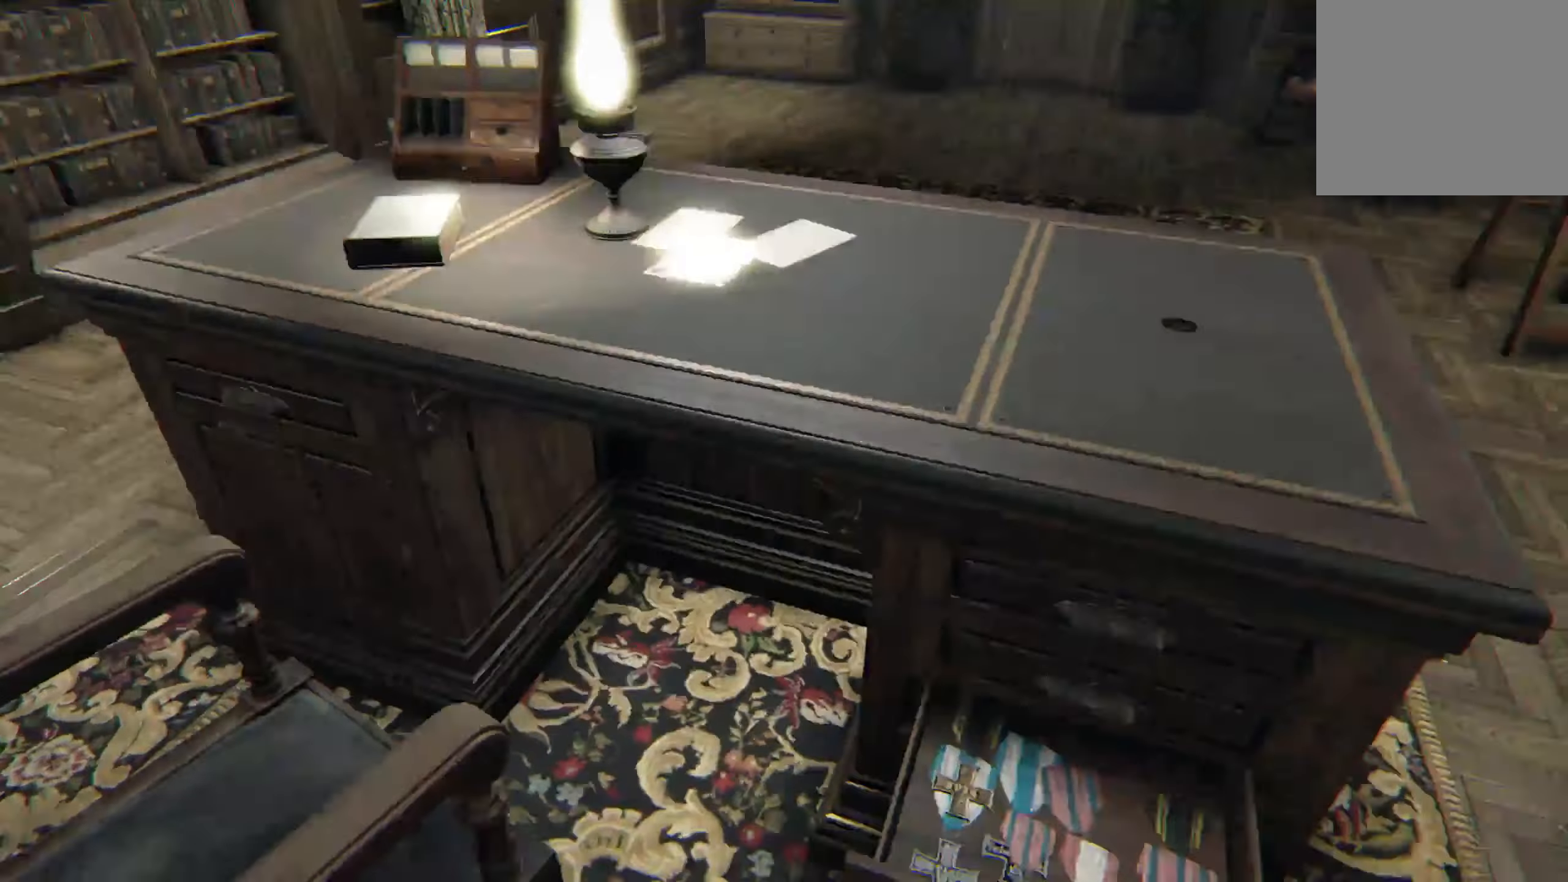
{"buttons": [], "left_stick": "center", "right_stick": "down-right", "events": [[166, "right_stick", "center"], [366, "right_stick", "down-right"]]}
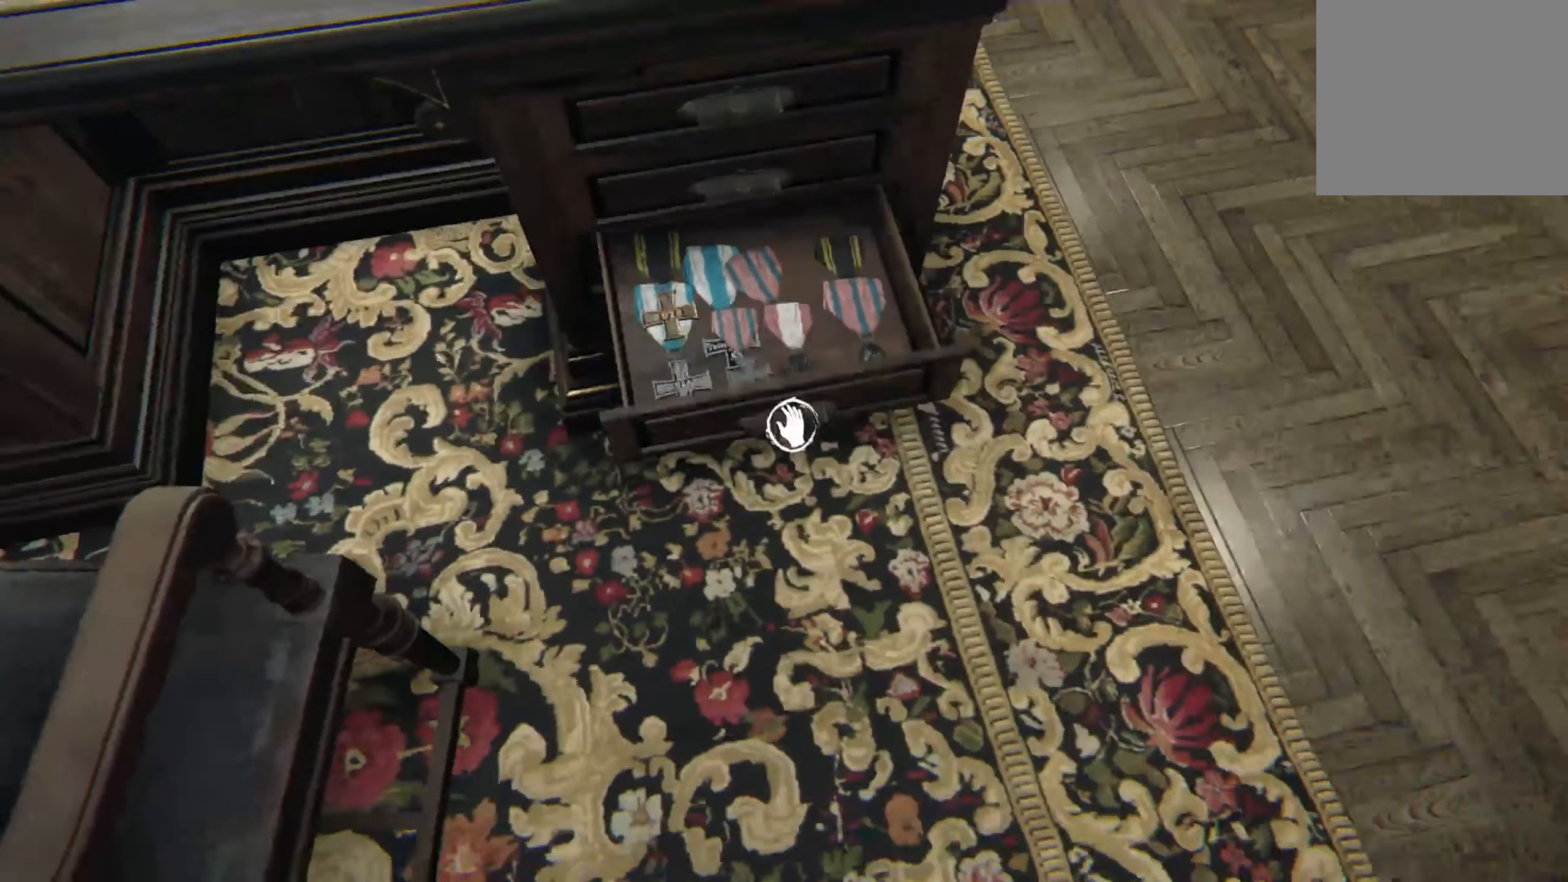
{"buttons": ["R2"], "left_stick": "center", "right_stick": "up", "events": [[33, "right_stick", "center"], [366, "R2", "down"], [400, "right_stick", "up"]]}
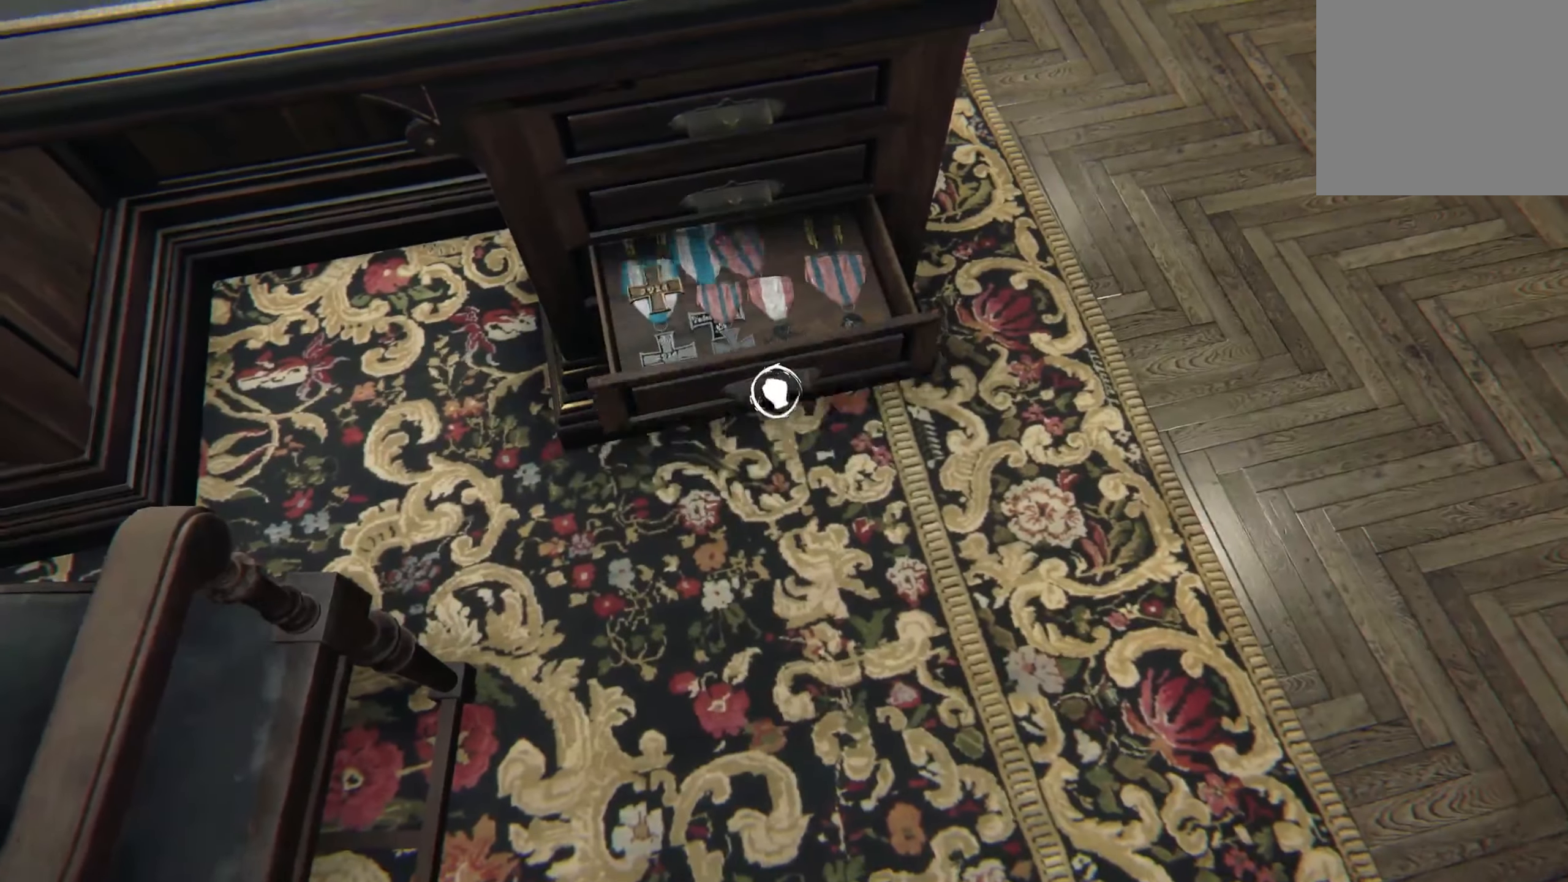
{"buttons": [], "left_stick": "center", "right_stick": "up-right", "events": [[433, "right_stick", "up-right"], [450, "R2", "up"]]}
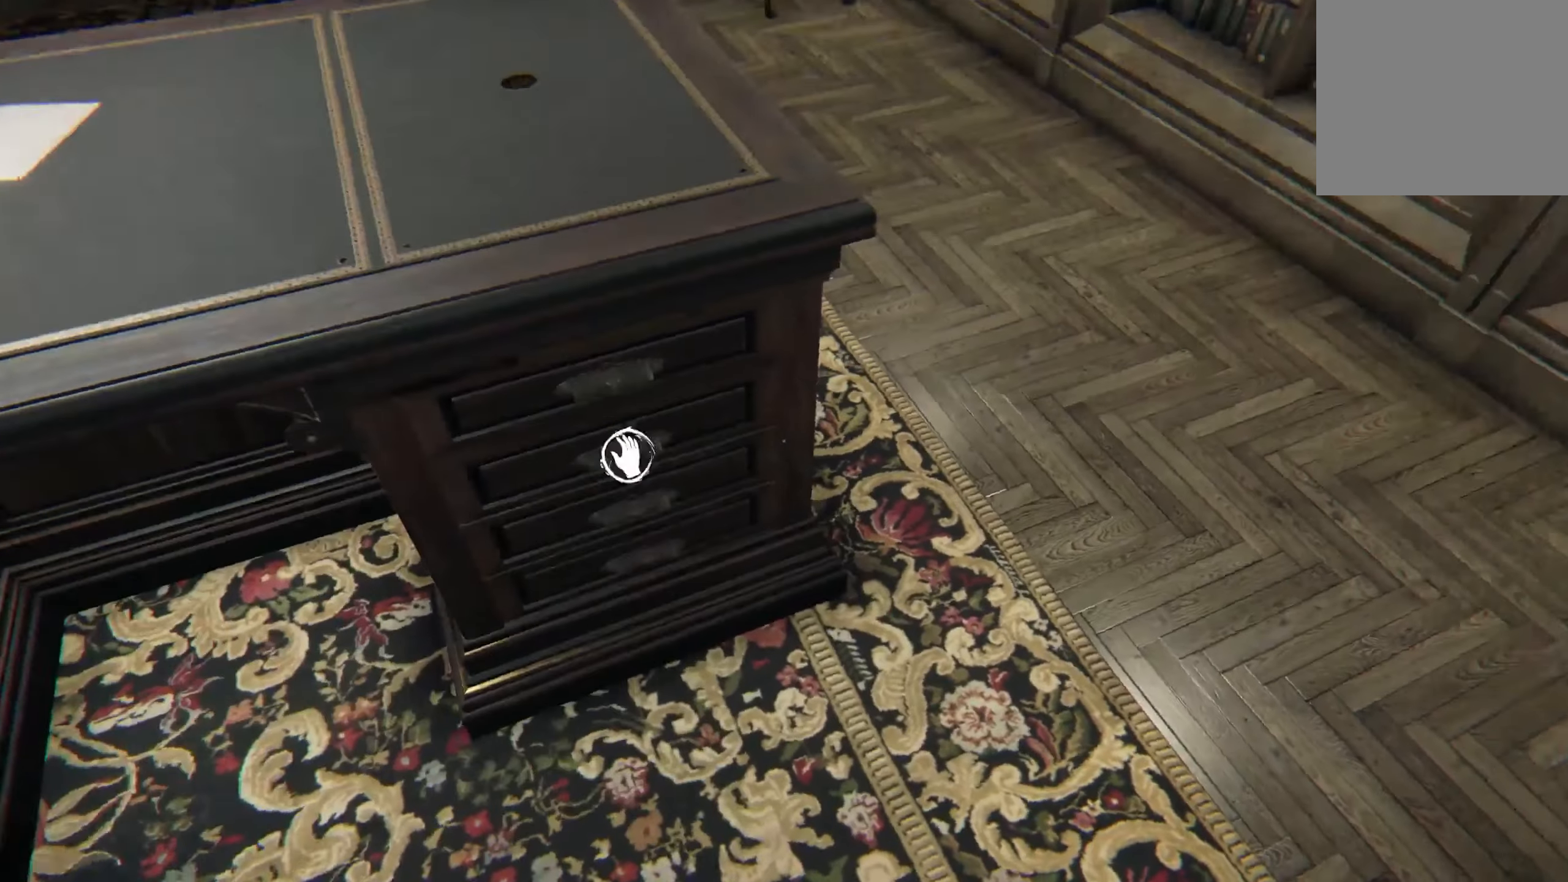
{"buttons": [], "left_stick": "center", "right_stick": "right", "events": [[16, "left_stick", "down"], [333, "left_stick", "center"], [333, "right_stick", "center"], [483, "right_stick", "right"]]}
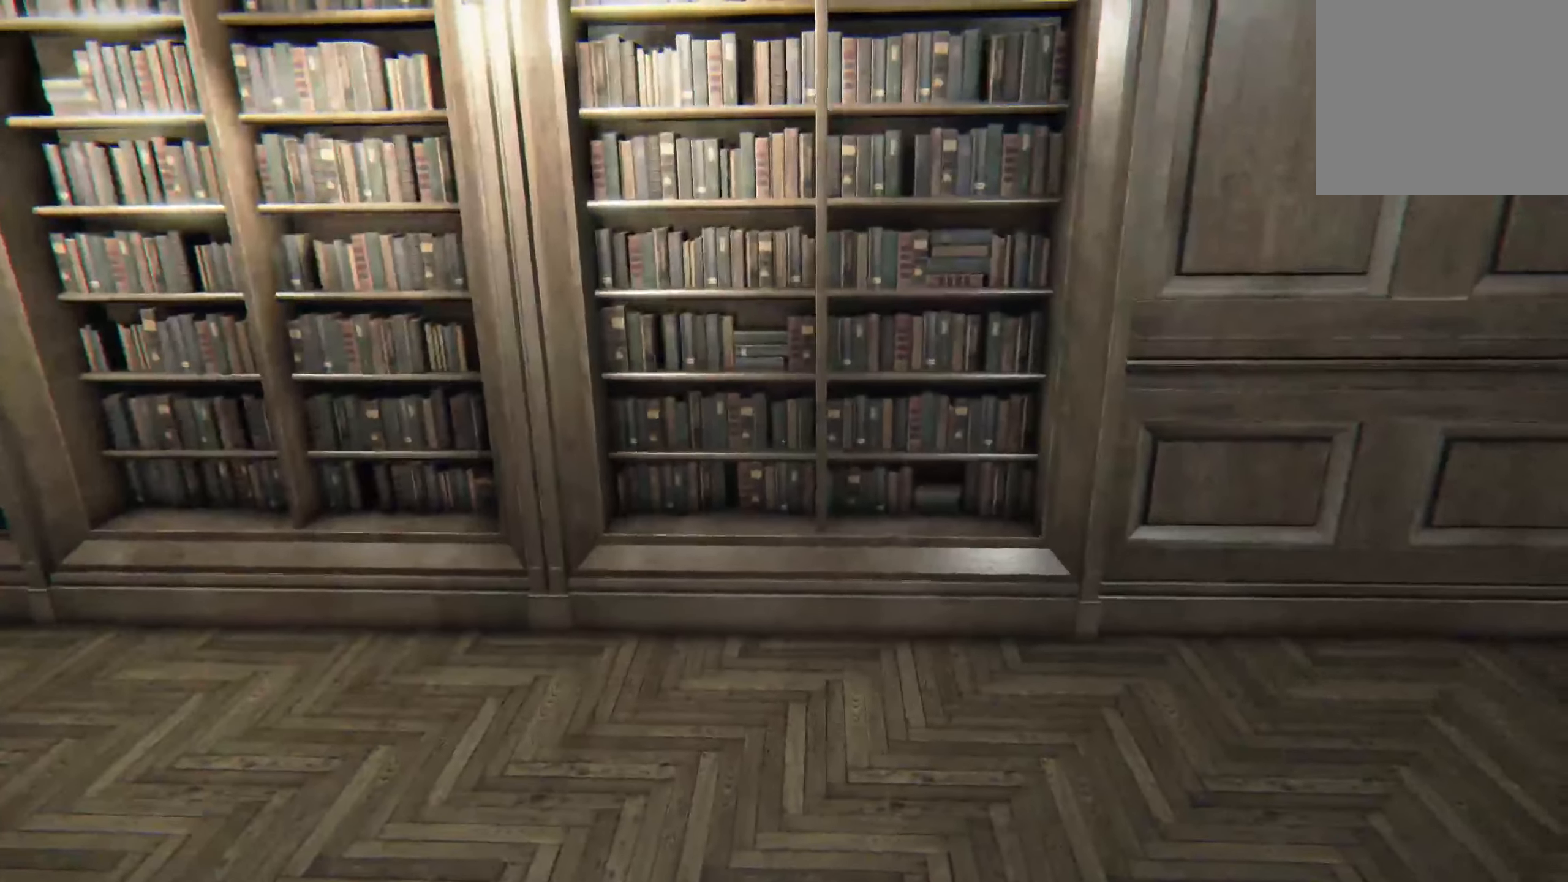
{"buttons": [], "left_stick": "up", "right_stick": "center", "events": [[67, "left_stick", "up-left"], [233, "left_stick", "center"], [283, "right_stick", "center"], [350, "left_stick", "up"]]}
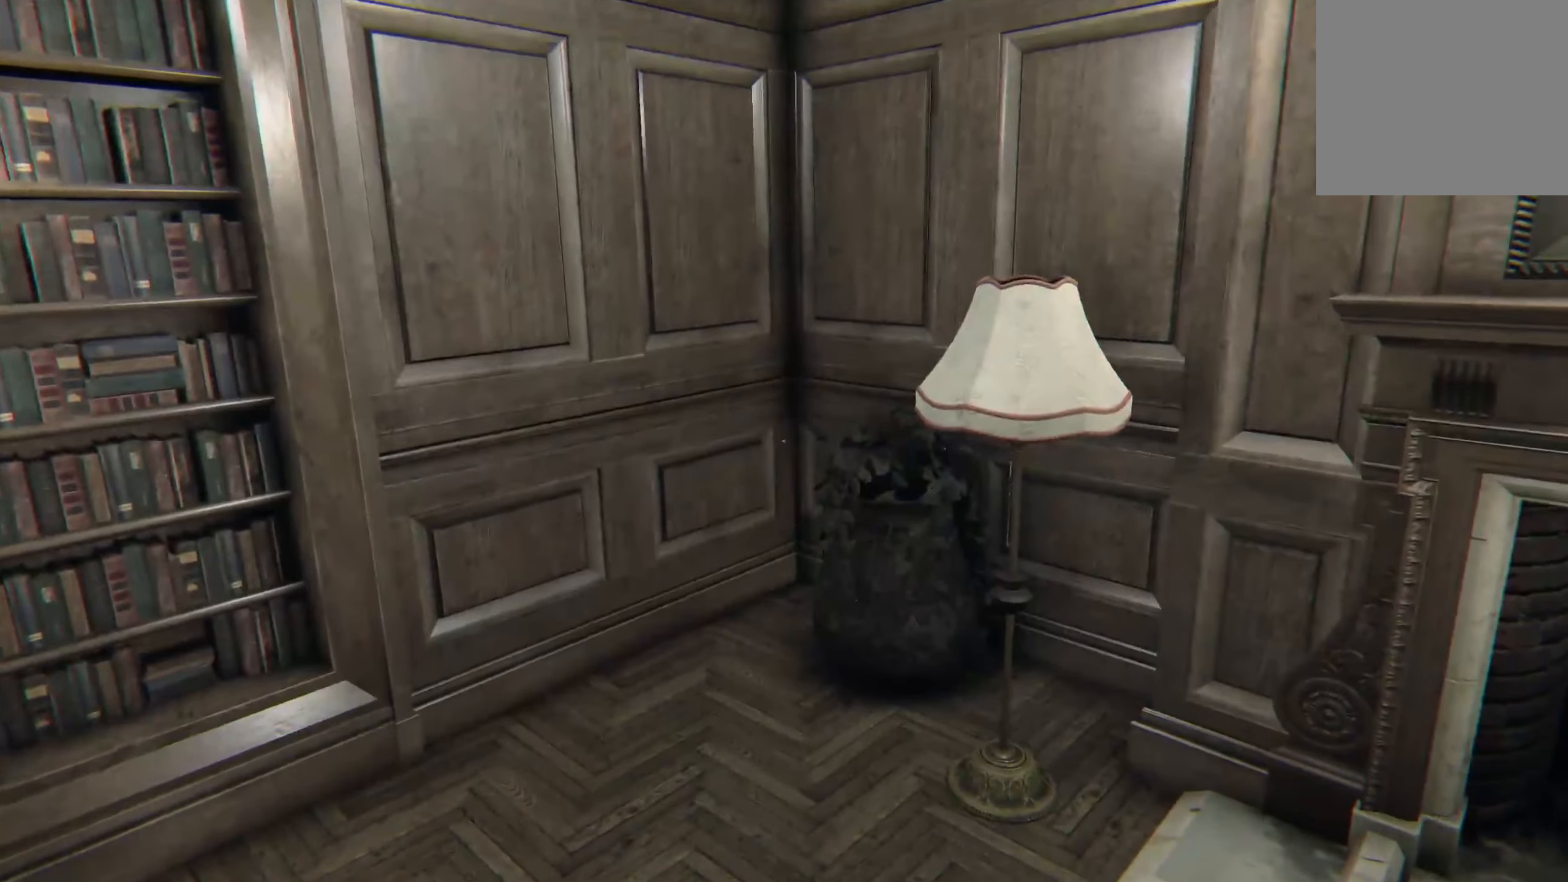
{"buttons": [], "left_stick": "up", "right_stick": "center", "events": [[33, "right_stick", "right"], [133, "left_stick", "right"], [200, "left_stick", "center"], [283, "right_stick", "center"], [417, "left_stick", "up"]]}
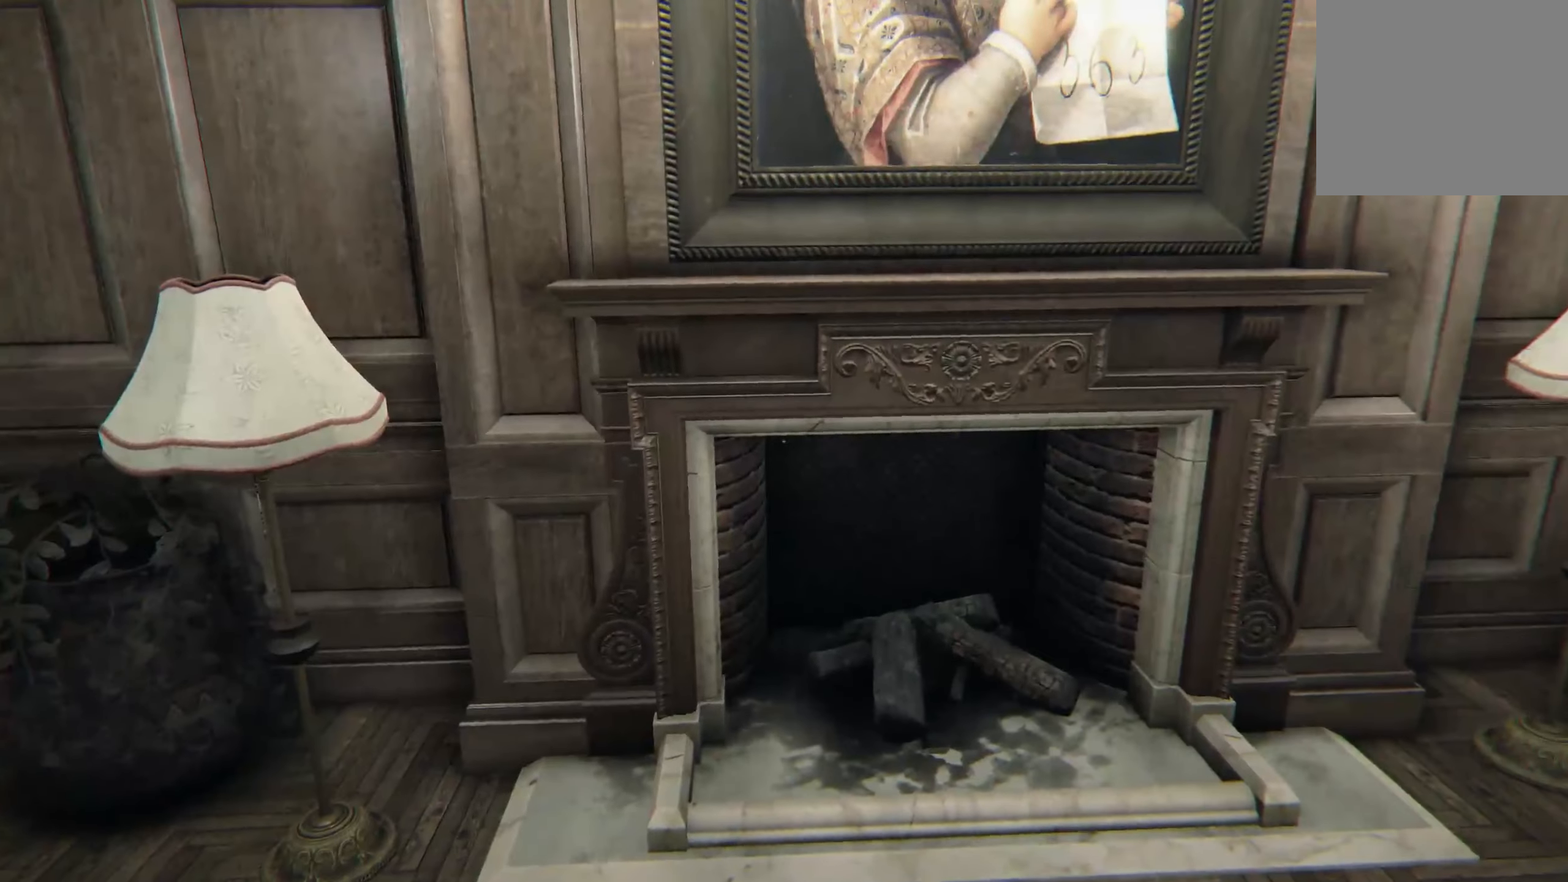
{"buttons": [], "left_stick": "up", "right_stick": "center", "events": [[33, "left_stick", "up-left"], [50, "right_stick", "left"], [283, "right_stick", "center"], [367, "left_stick", "up"]]}
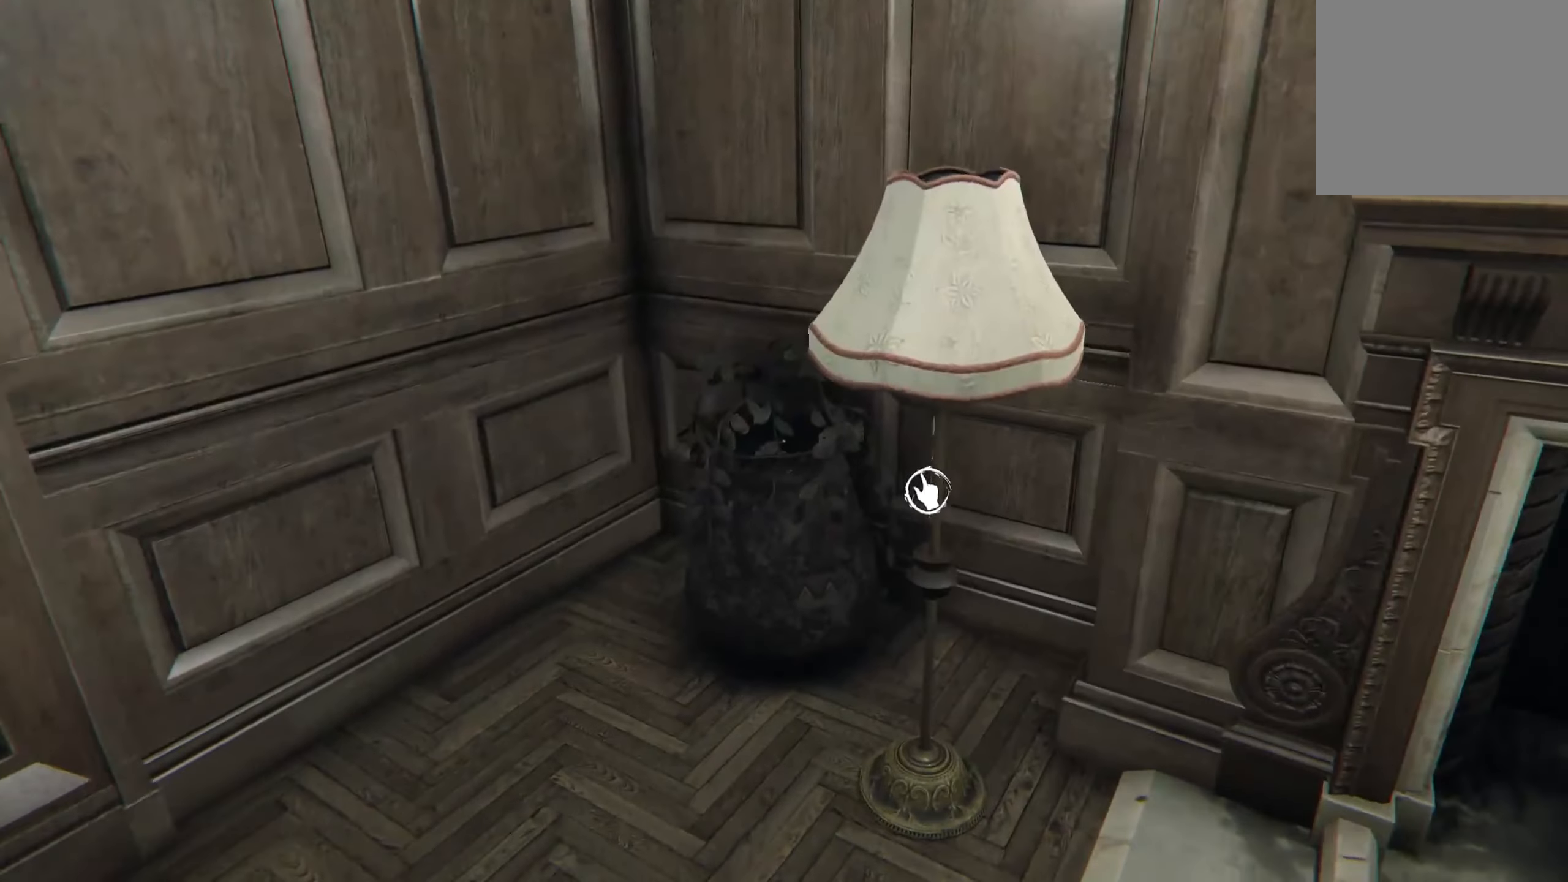
{"buttons": [], "left_stick": "up-left", "right_stick": "center", "events": [[50, "right_stick", "down-right"], [100, "left_stick", "up-left"], [217, "left_stick", "center"], [217, "right_stick", "center"], [383, "left_stick", "left"], [467, "left_stick", "up-left"]]}
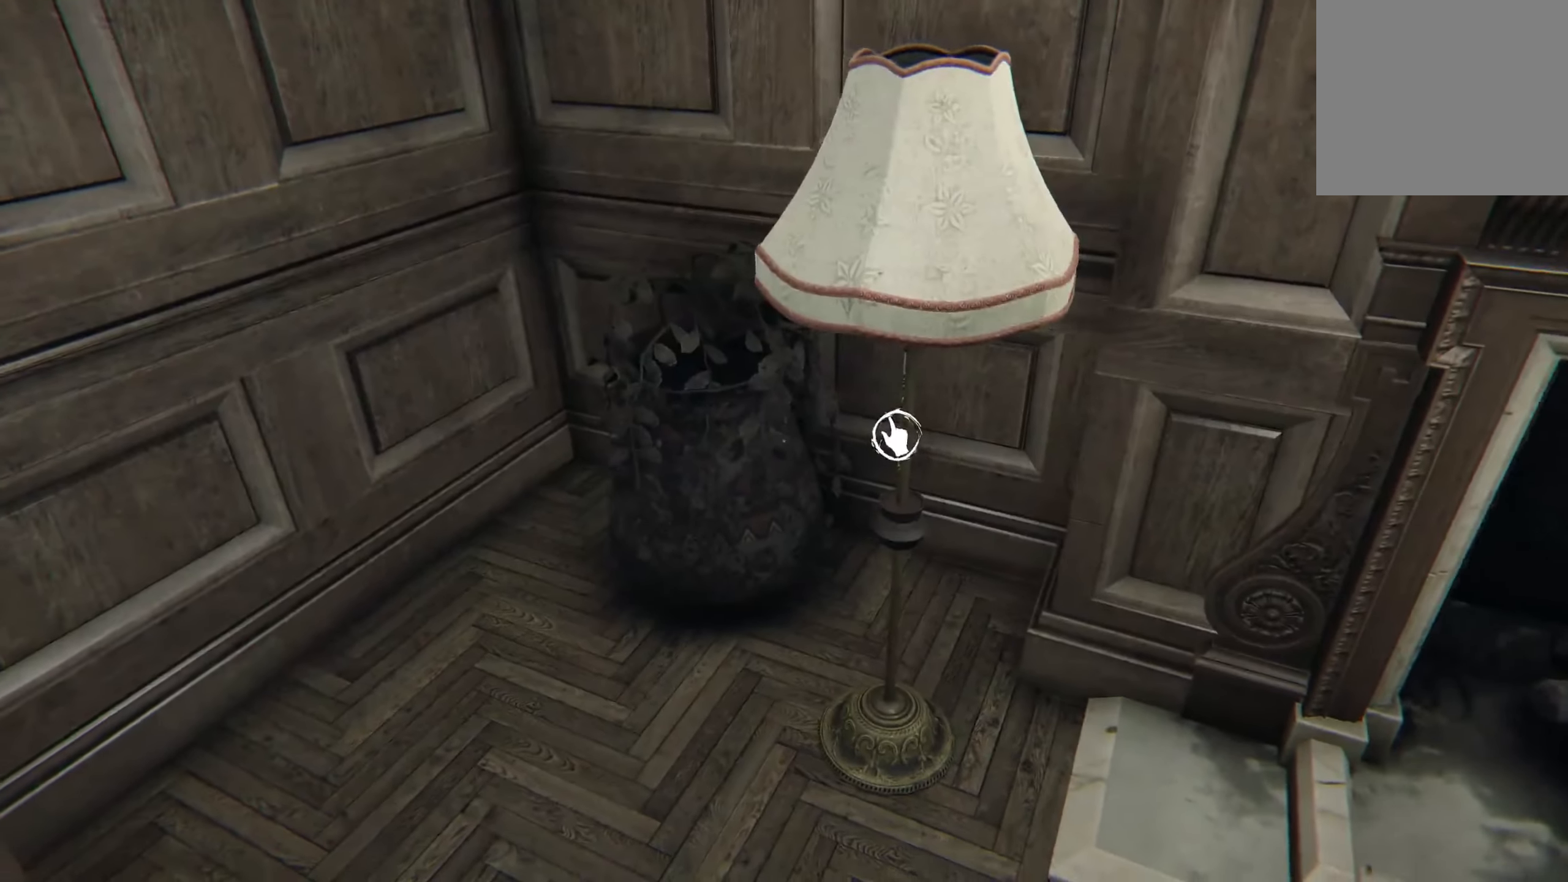
{"buttons": [], "left_stick": "left", "right_stick": "center", "events": [[117, "right_stick", "right"], [200, "left_stick", "center"], [267, "R2", "down"], [283, "right_stick", "center"], [400, "R2", "up"], [450, "left_stick", "left"]]}
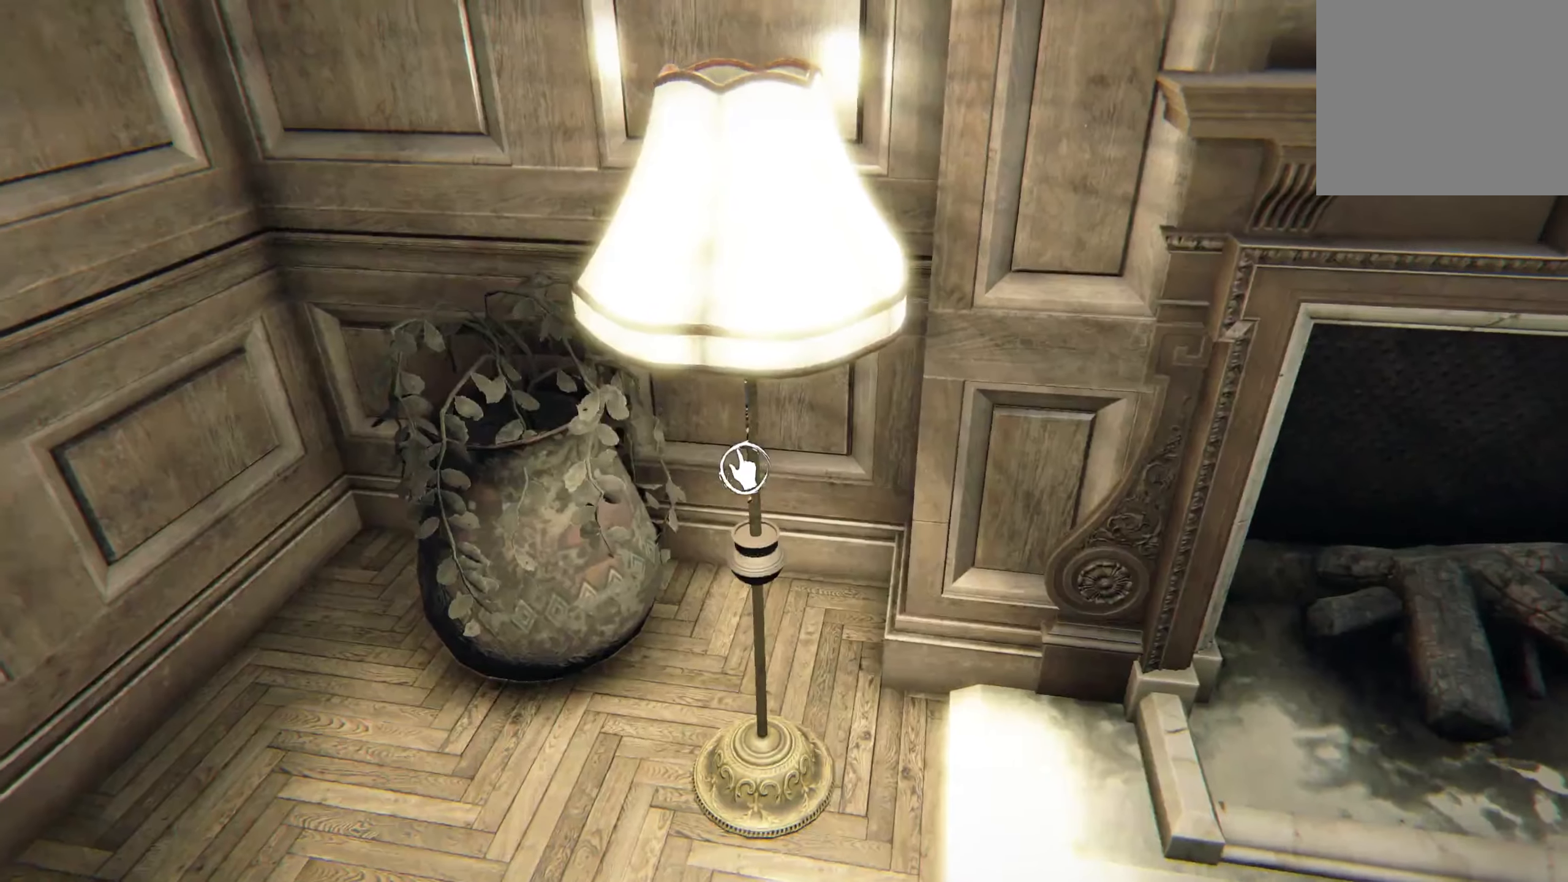
{"buttons": [], "left_stick": "down-right", "right_stick": "up-right", "events": [[33, "right_stick", "left"], [100, "left_stick", "up-left"], [150, "right_stick", "center"], [350, "left_stick", "center"], [417, "left_stick", "down-right"], [417, "right_stick", "right"], [467, "right_stick", "up-right"]]}
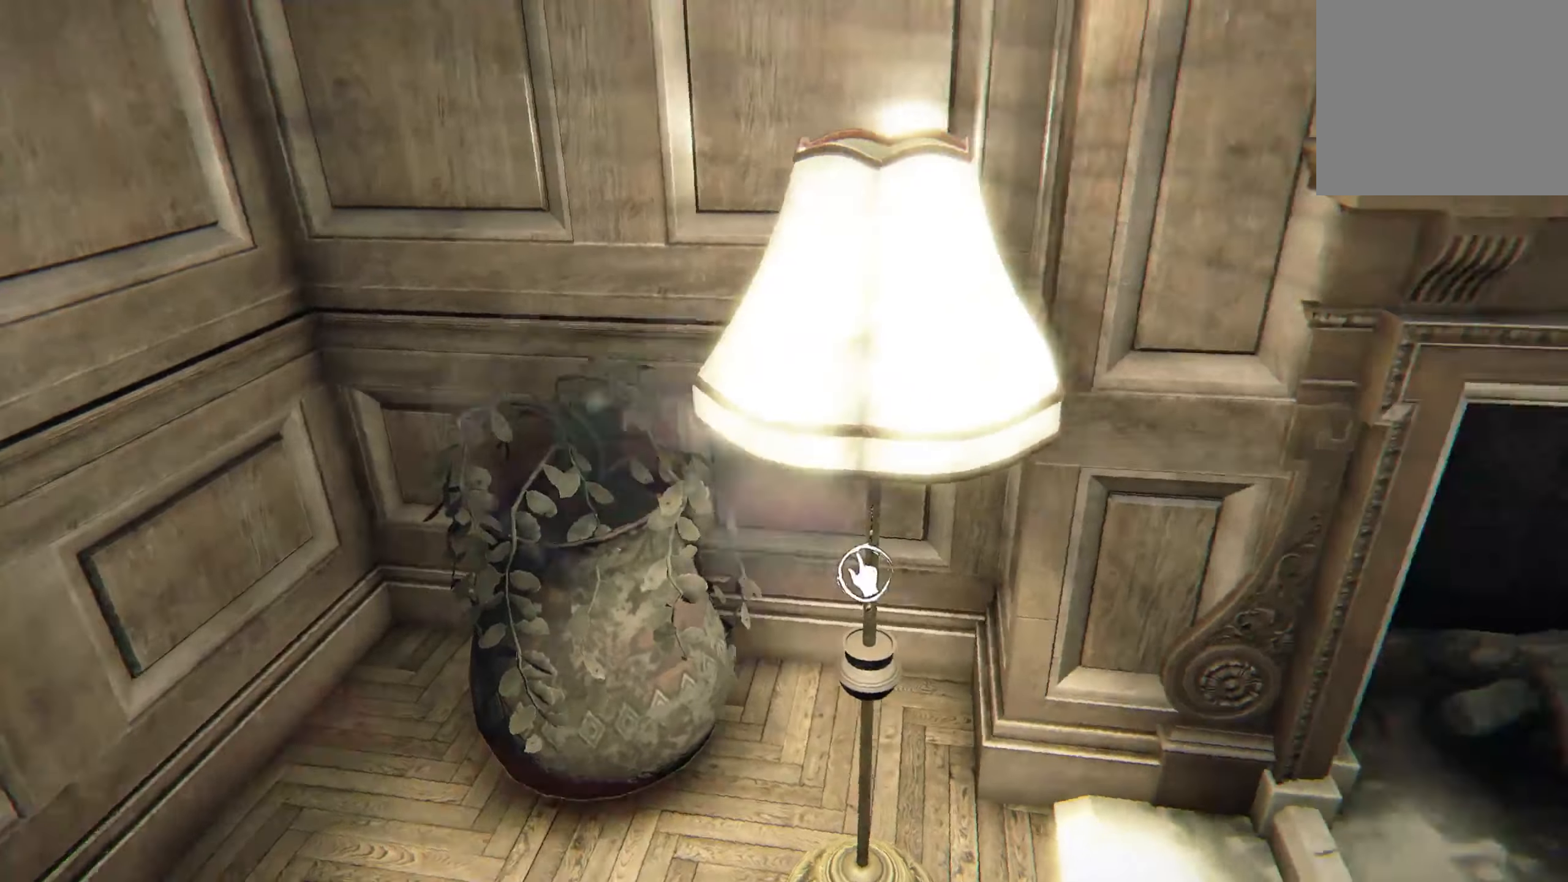
{"buttons": [], "left_stick": "up-right", "right_stick": "up", "events": [[100, "left_stick", "right"], [217, "left_stick", "up-right"], [250, "right_stick", "center"], [433, "right_stick", "up"]]}
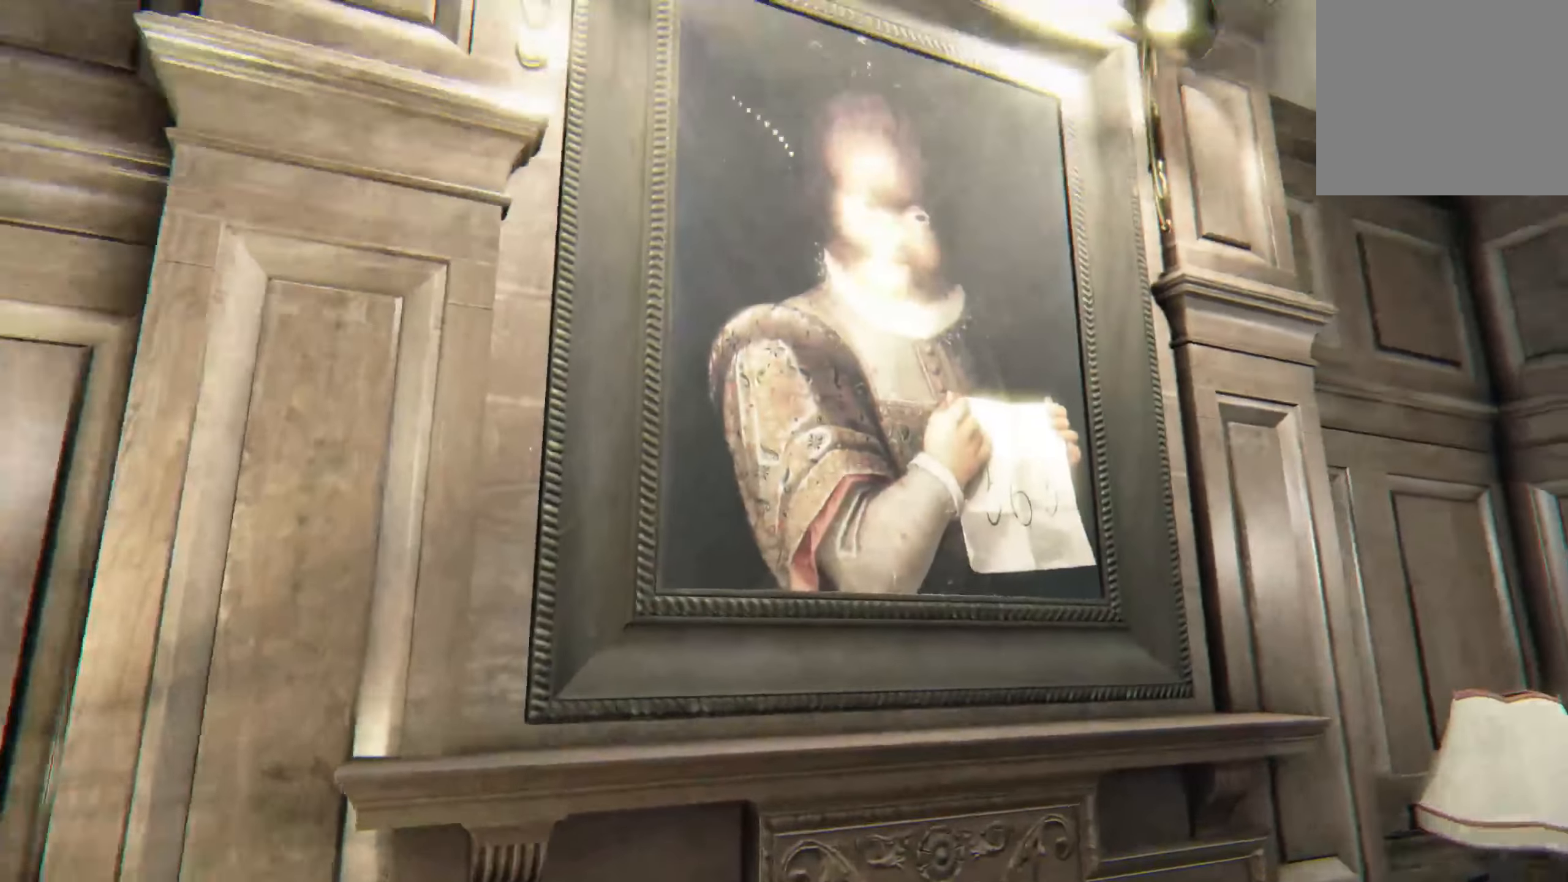
{"buttons": [], "left_stick": "center", "right_stick": "center", "events": [[67, "right_stick", "center"], [267, "left_stick", "center"], [317, "R2", "down"], [500, "R2", "up"]]}
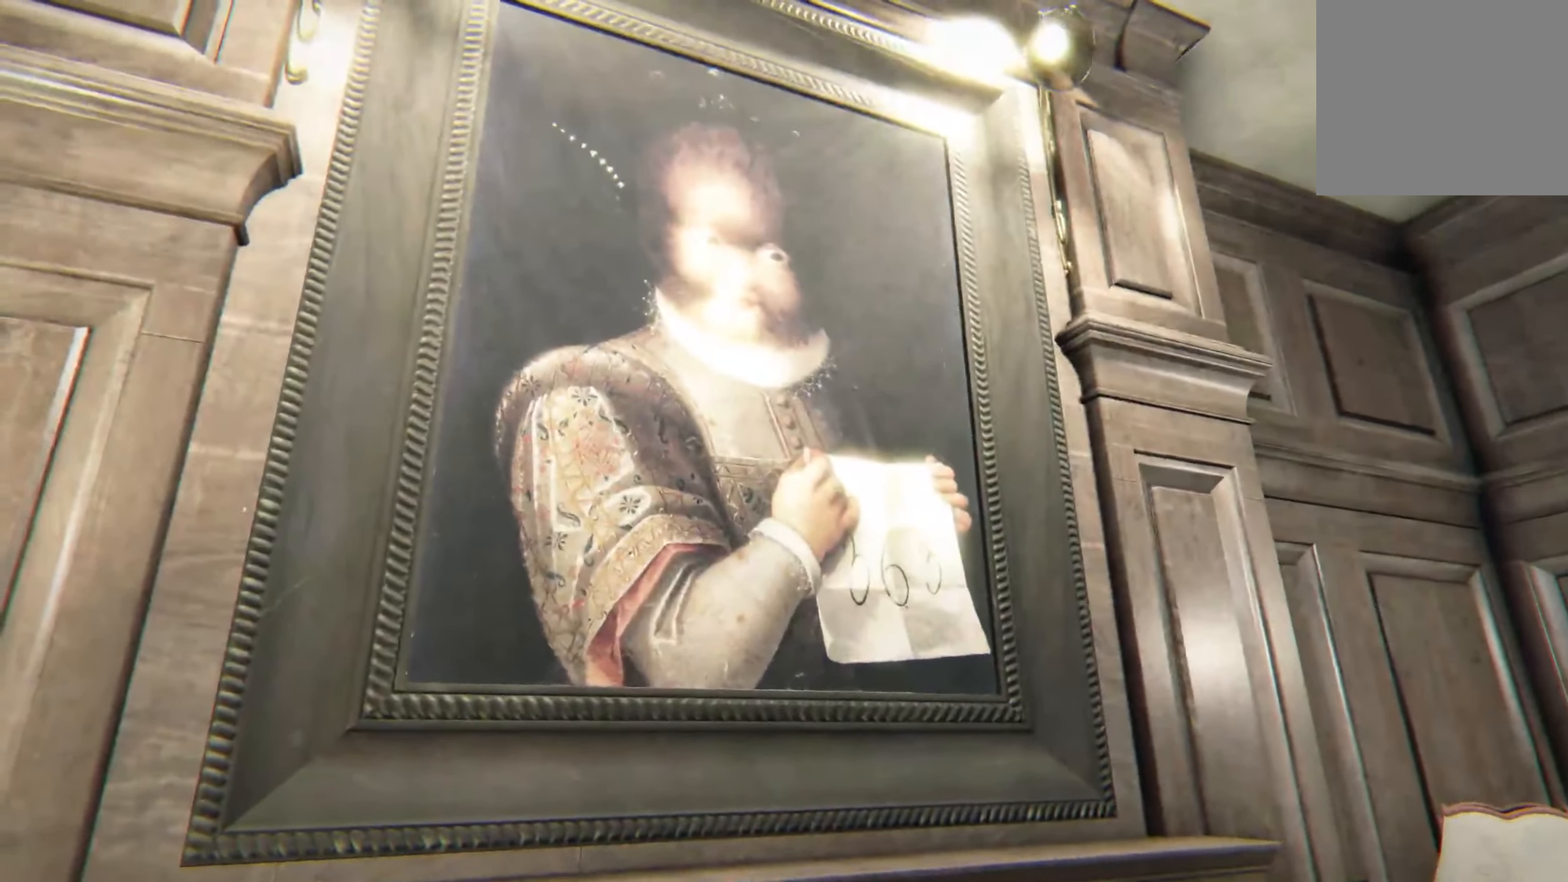
{"buttons": [], "left_stick": "center", "right_stick": "center", "events": [[50, "right_stick", "down"], [100, "right_stick", "down-right"], [117, "left_stick", "right"], [333, "left_stick", "center"], [333, "right_stick", "center"]]}
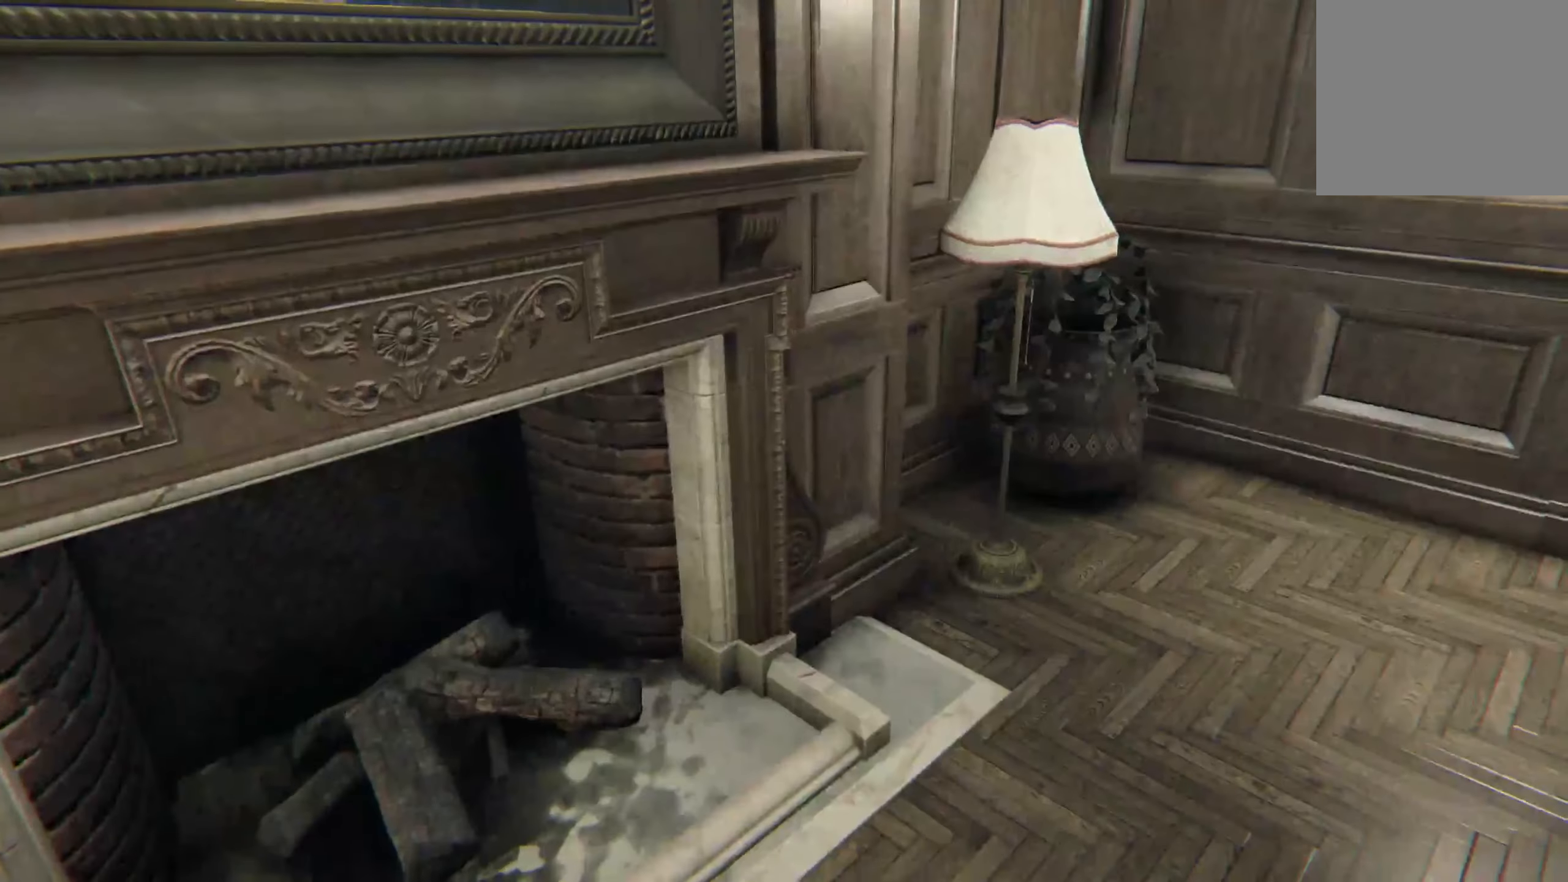
{"buttons": [], "left_stick": "up-right", "right_stick": "up-left", "events": [[250, "right_stick", "up-left"], [283, "left_stick", "right"], [400, "left_stick", "up-right"]]}
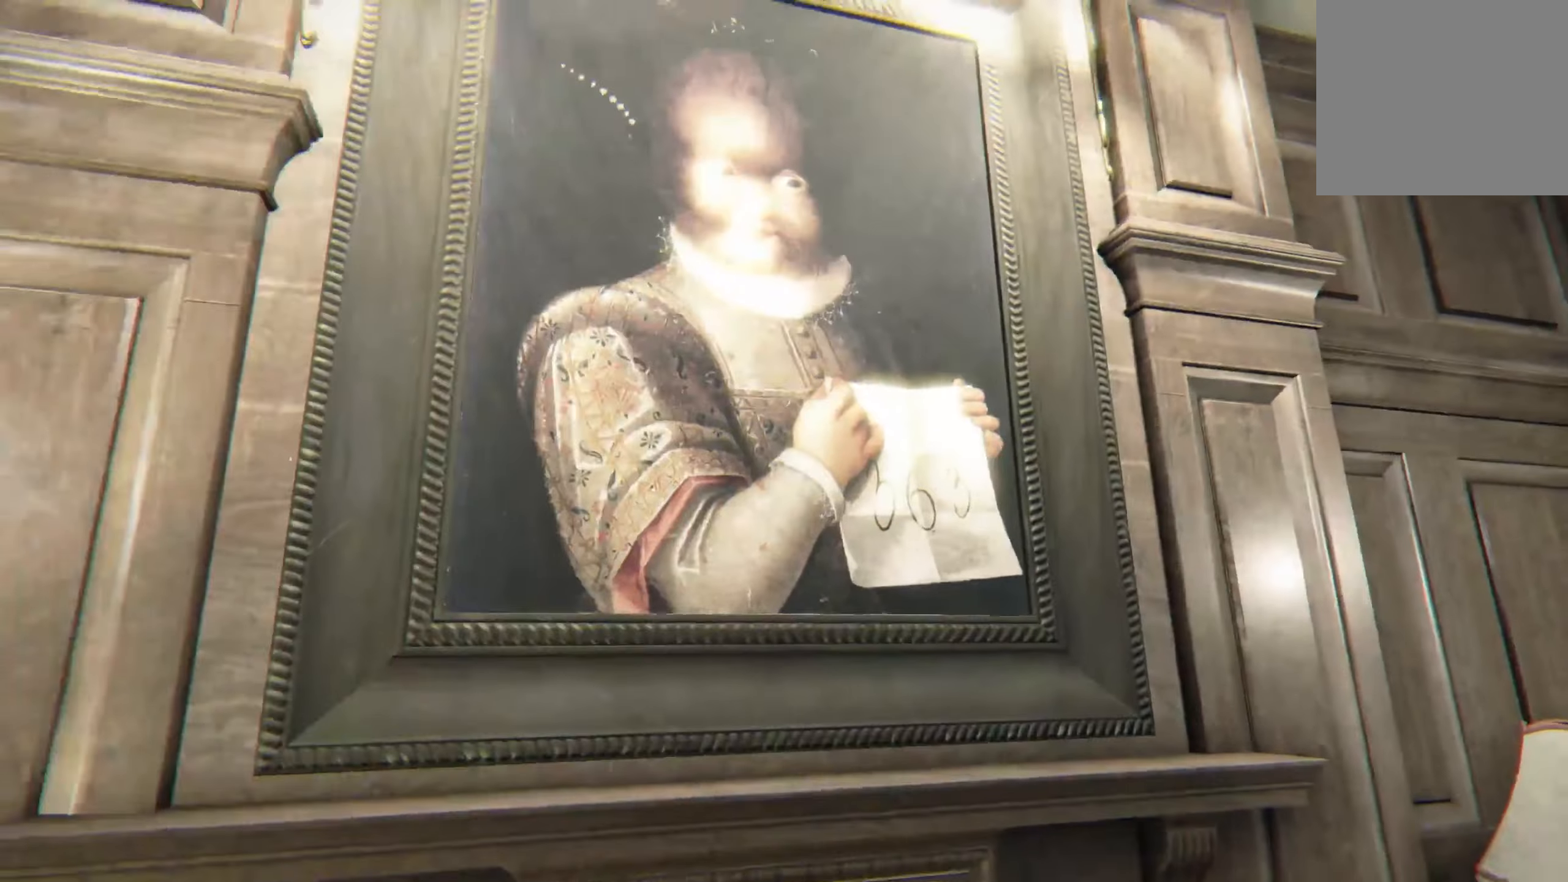
{"buttons": [], "left_stick": "center", "right_stick": "center", "events": [[17, "right_stick", "center"], [134, "left_stick", "center"]]}
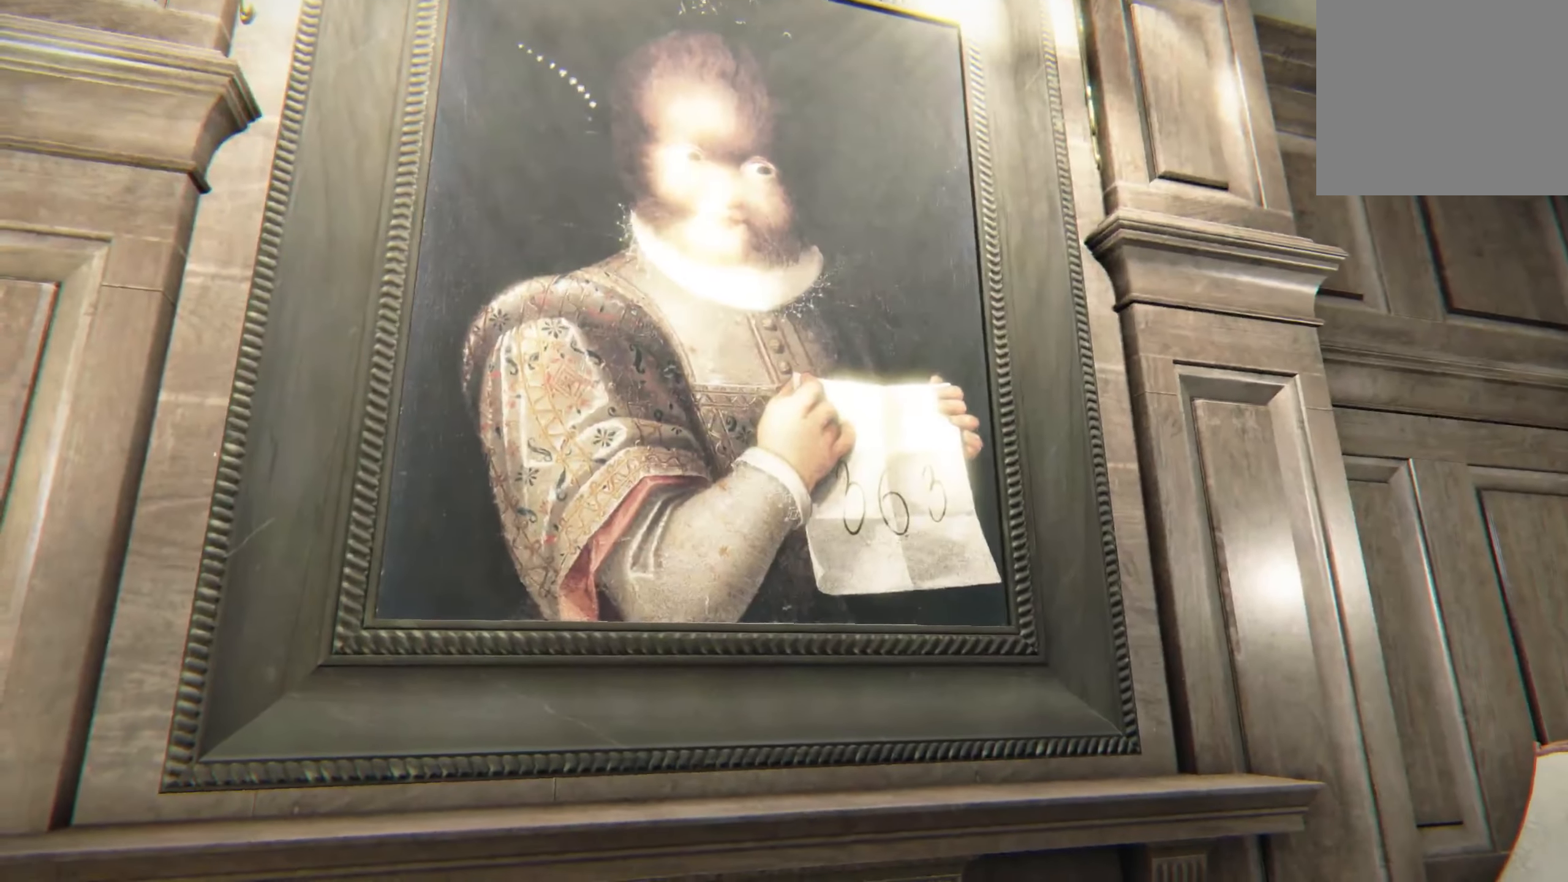
{"buttons": [], "left_stick": "up-right", "right_stick": "center", "events": [[17, "left_stick", "up-right"]]}
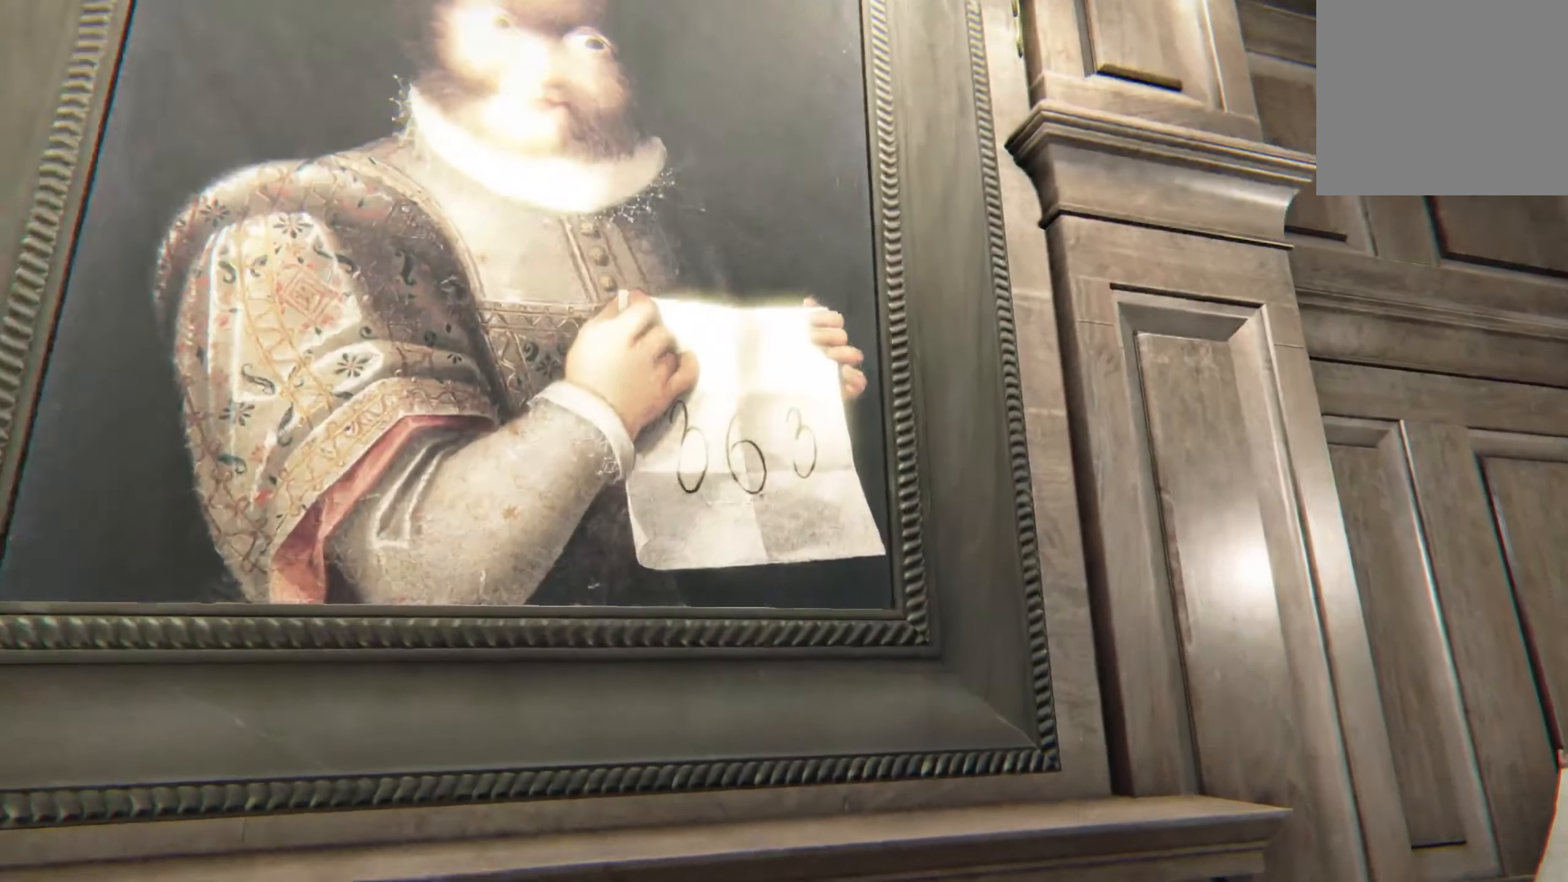
{"buttons": [], "left_stick": "up", "right_stick": "left", "events": [[50, "right_stick", "left"], [117, "left_stick", "center"], [117, "right_stick", "center"], [334, "left_stick", "up"], [484, "right_stick", "left"]]}
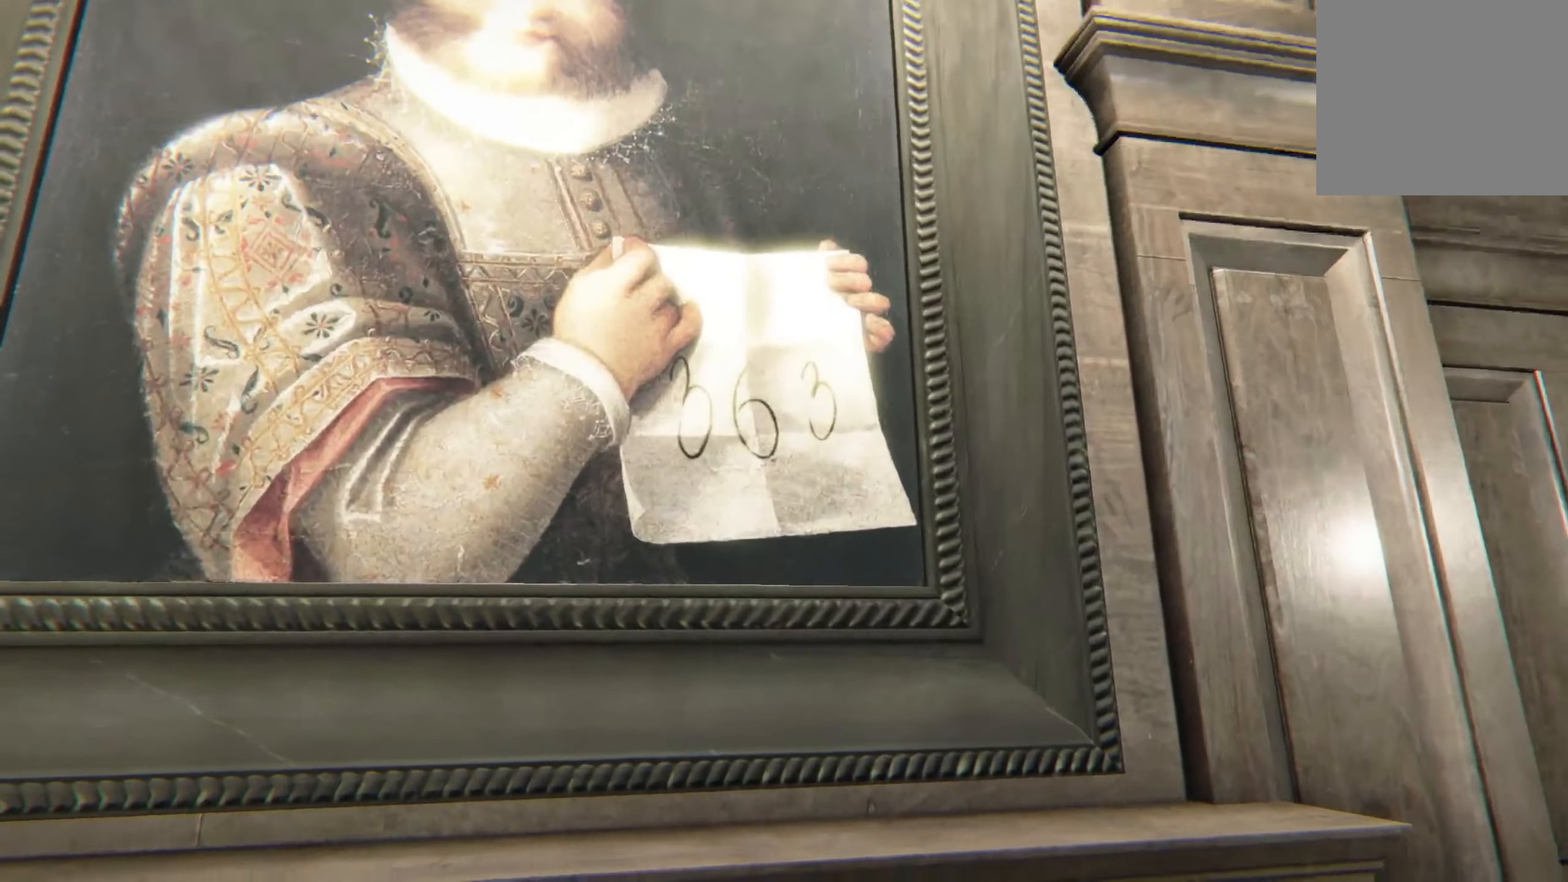
{"buttons": [], "left_stick": "center", "right_stick": "center", "events": [[67, "left_stick", "up-right"], [67, "right_stick", "center"], [284, "left_stick", "center"]]}
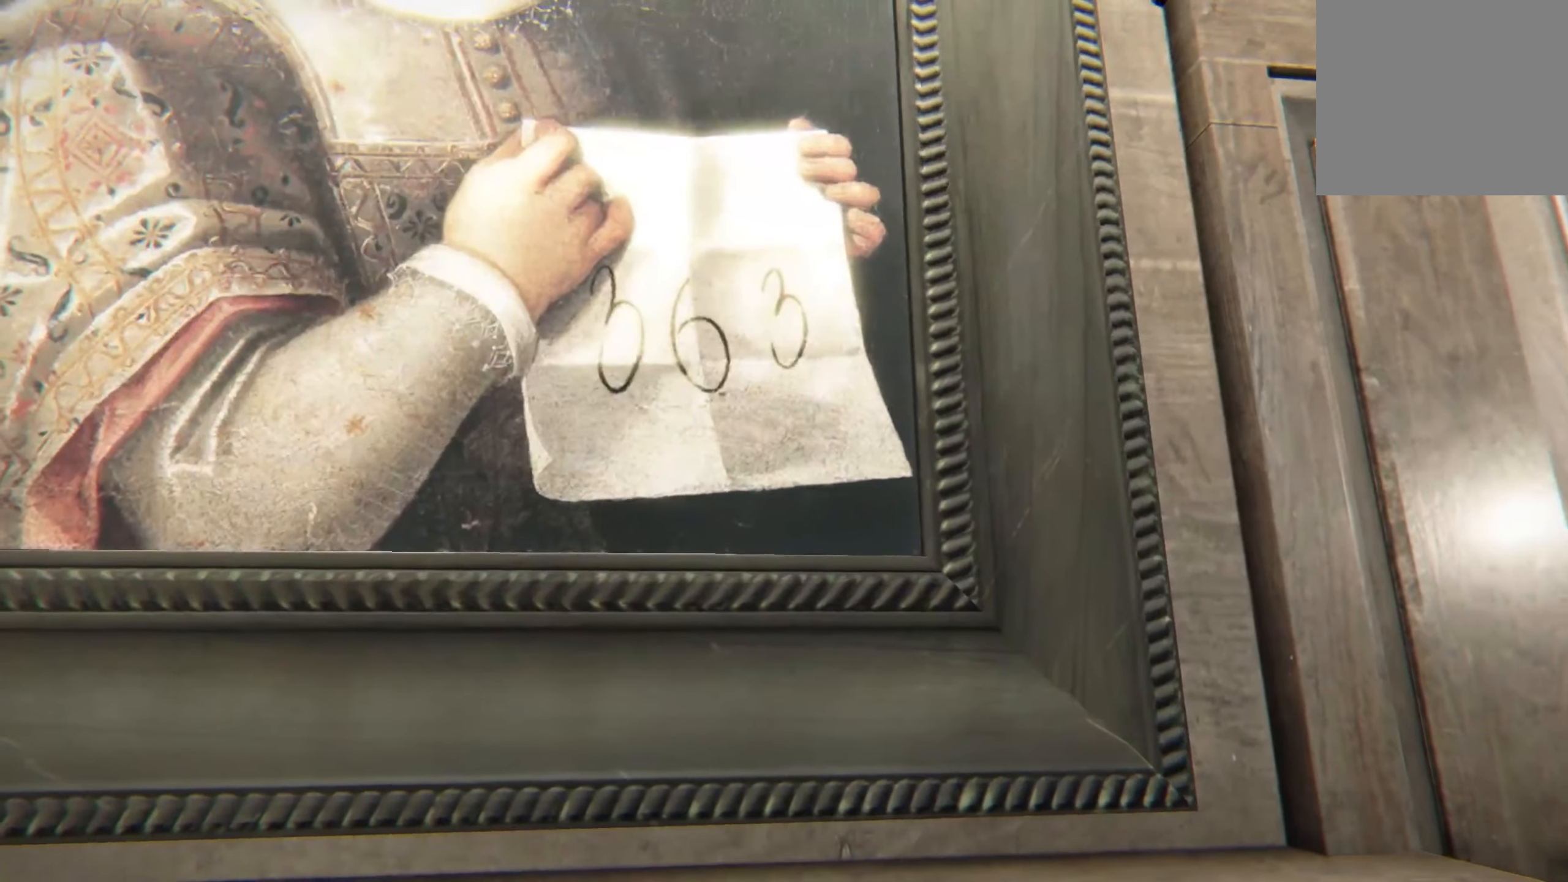
{"buttons": [], "left_stick": "center", "right_stick": "center", "events": []}
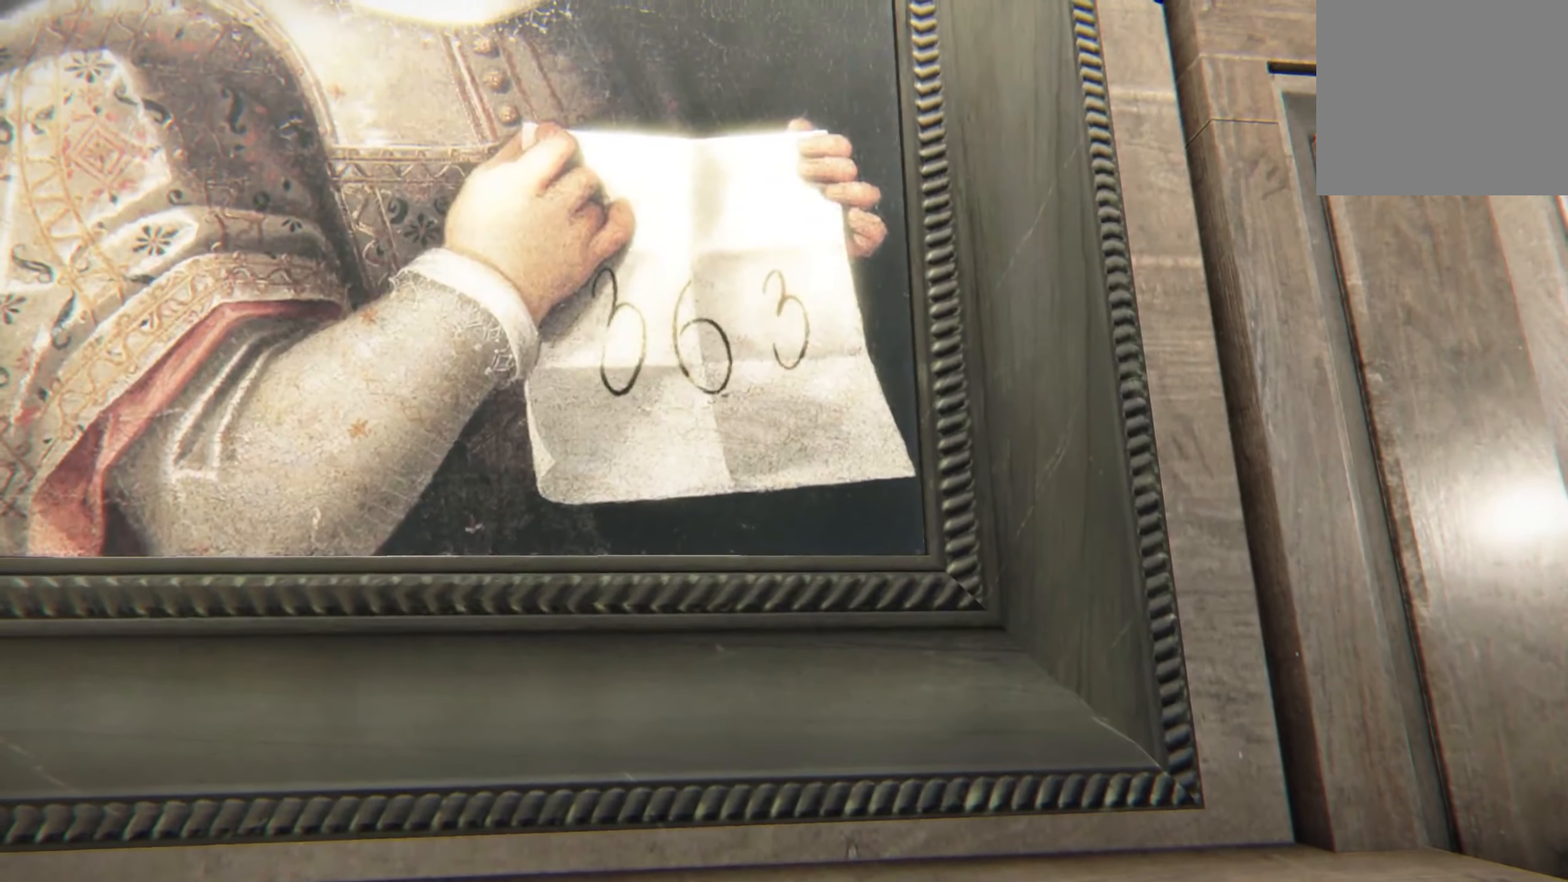
{"buttons": [], "left_stick": "center", "right_stick": "center", "events": [[217, "left_stick", "left"], [234, "right_stick", "up-left"], [367, "left_stick", "up-left"], [434, "right_stick", "center"], [500, "left_stick", "center"]]}
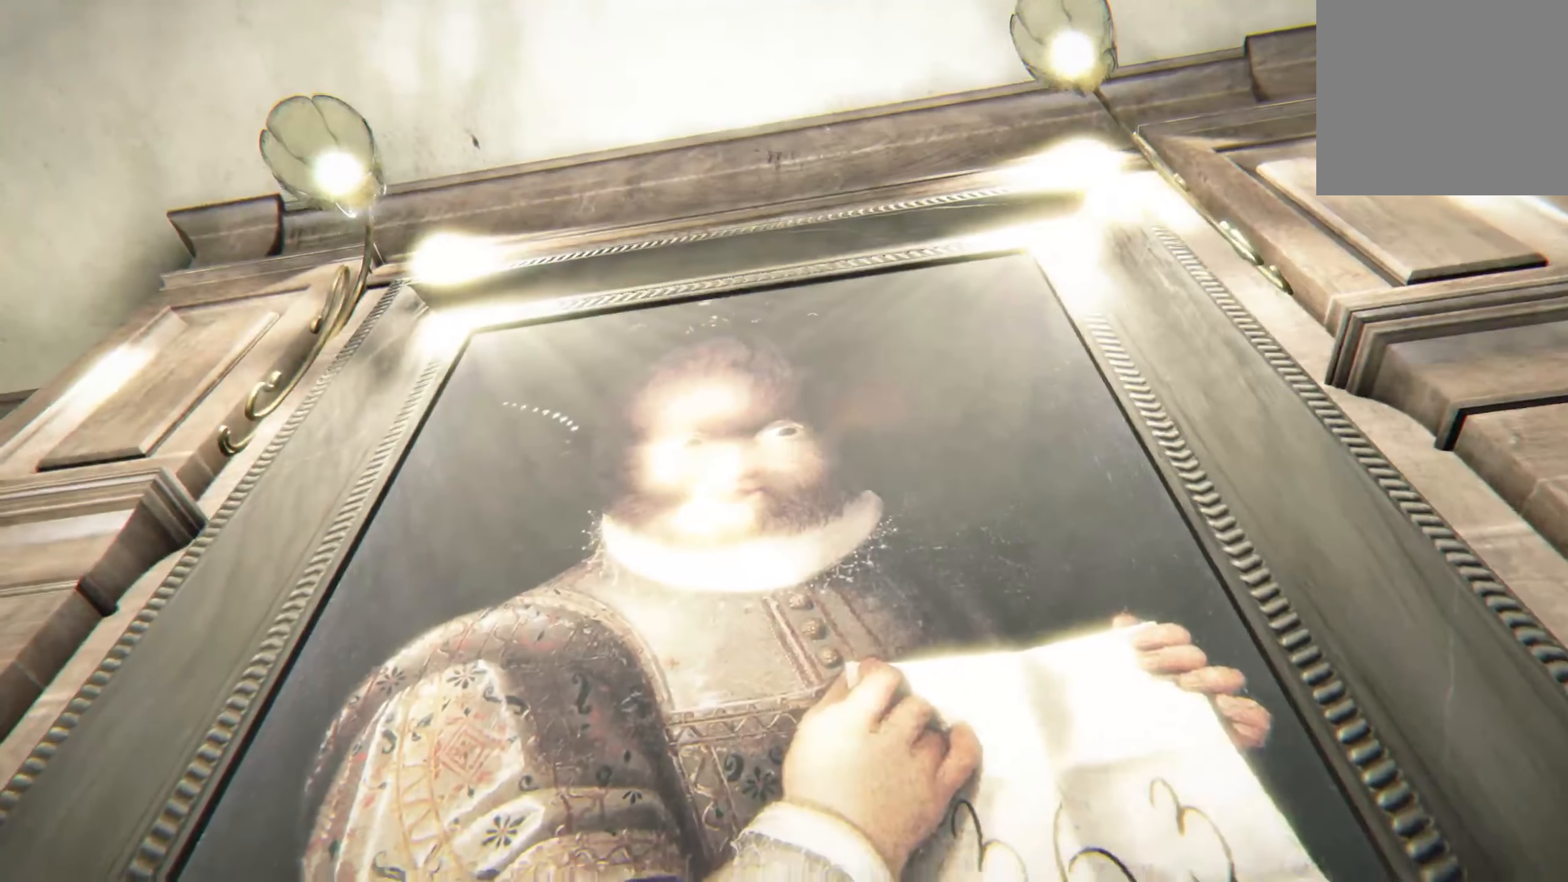
{"buttons": [], "left_stick": "center", "right_stick": "center", "events": []}
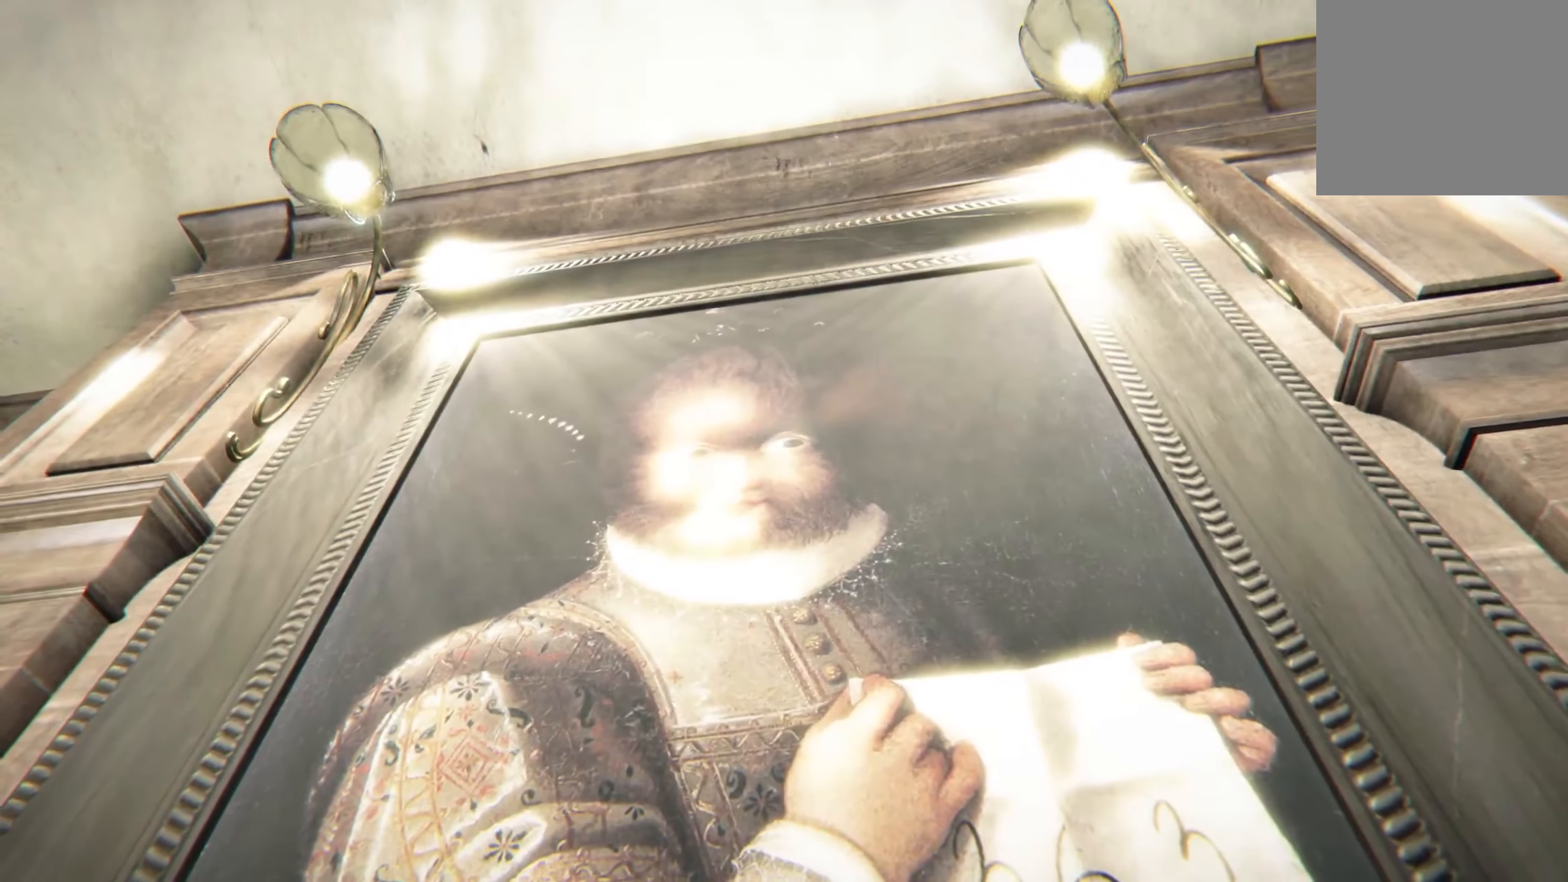
{"buttons": [], "left_stick": "down-right", "right_stick": "down", "events": [[317, "right_stick", "down"], [334, "left_stick", "down-right"]]}